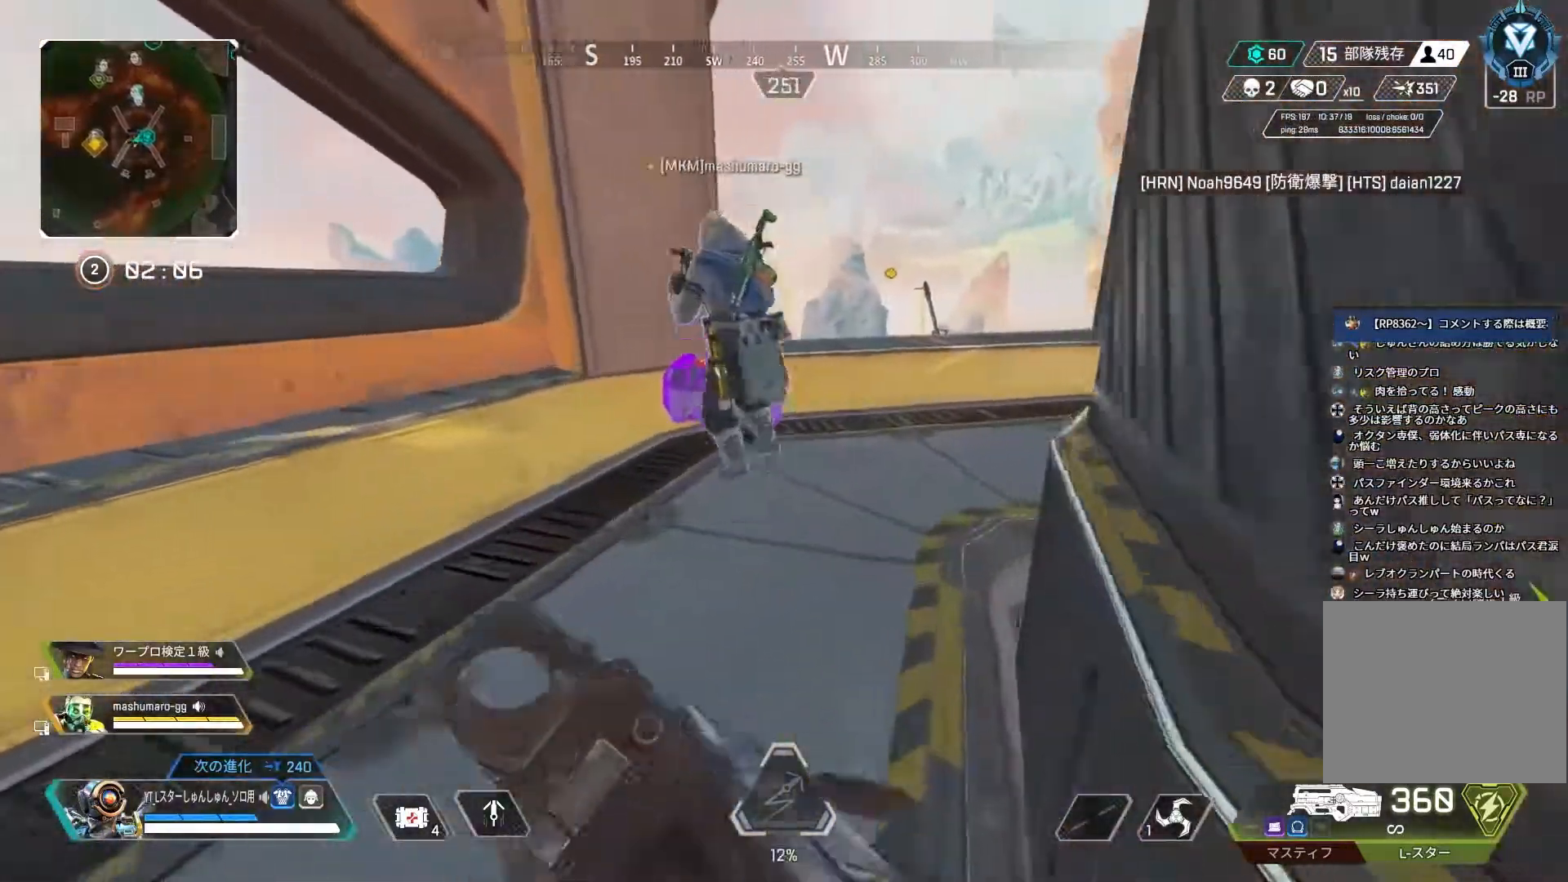
Gameplay with a controller (PlayStation layout); each line is a JSON object with the inputs held at the frame after it. "events" lists button and stick changes between this image and that frame as [ms after this image, input, new state], when the widget could be followed in between.
{"buttons": [], "left_stick": "up", "right_stick": "right", "events": []}
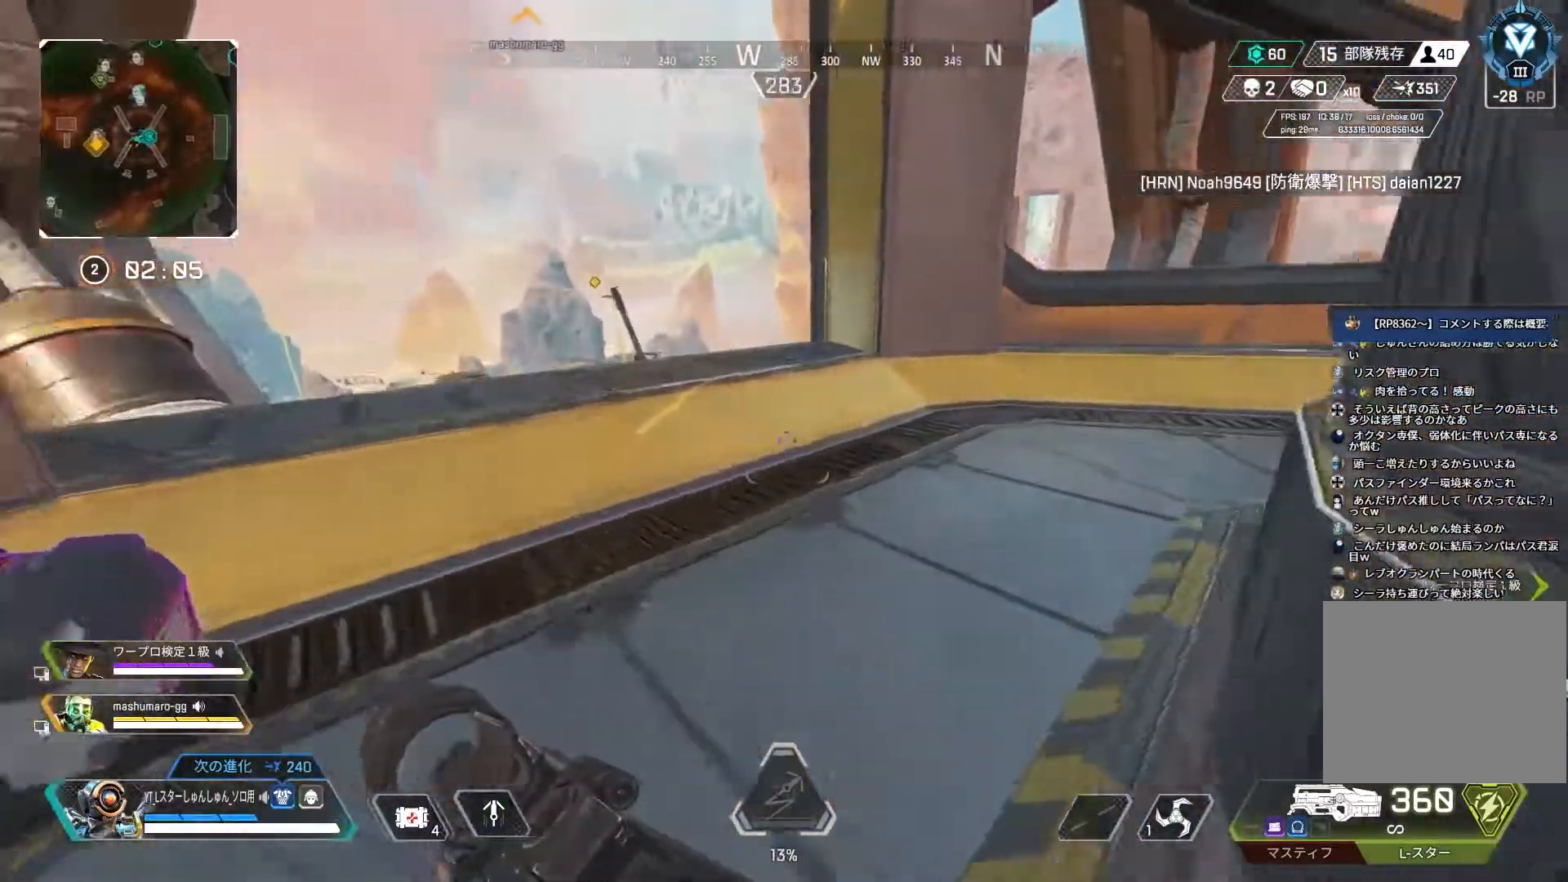
{"buttons": ["R3"], "left_stick": "up", "right_stick": "right", "events": [[333, "R3", "down"]]}
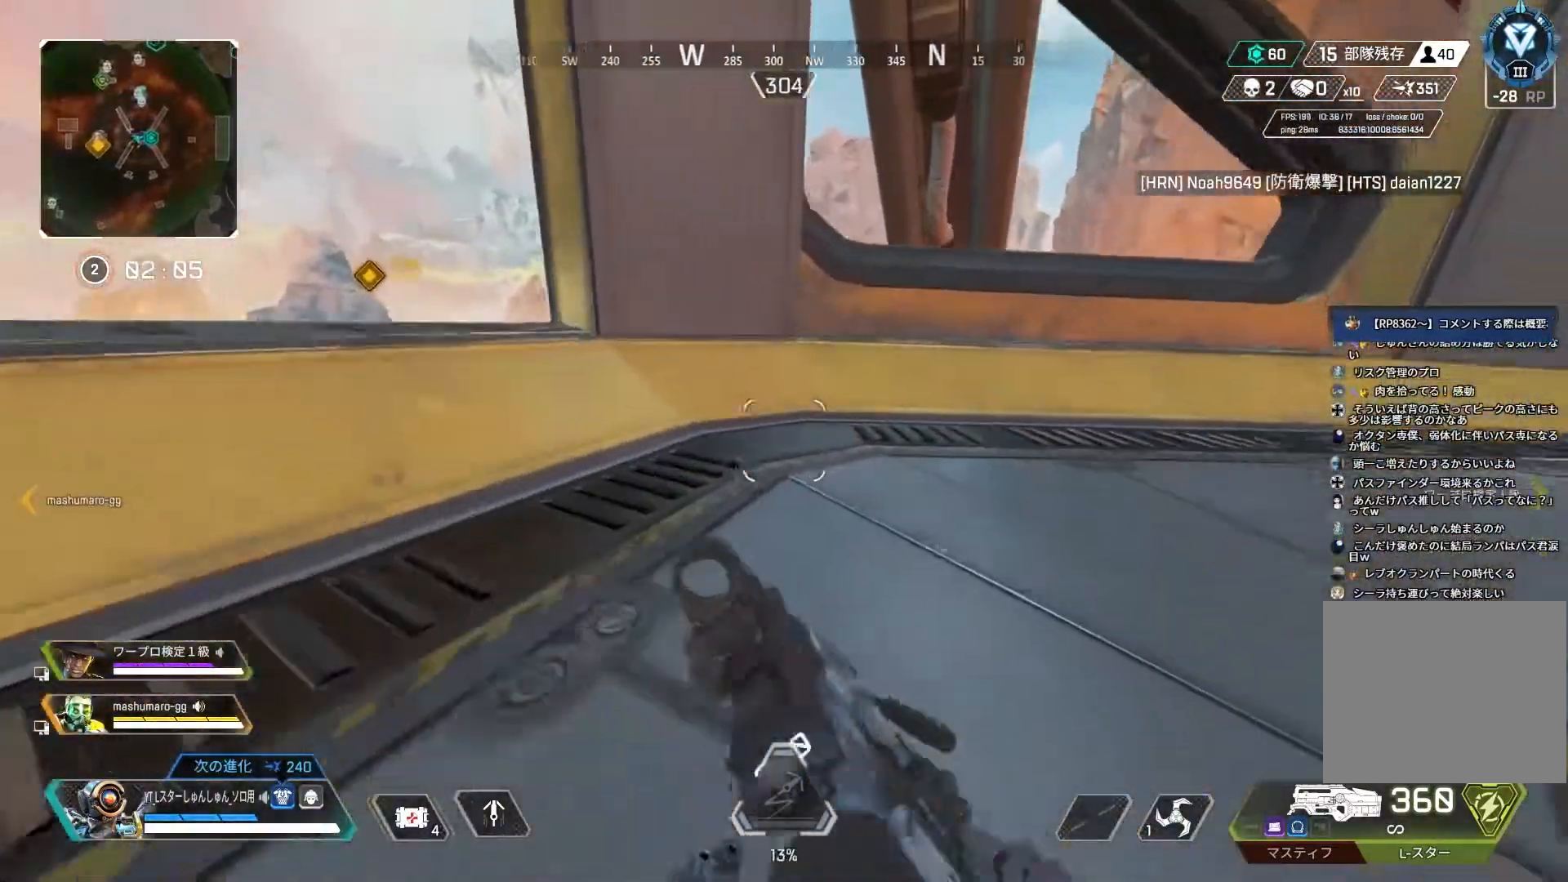
{"buttons": [], "left_stick": "left", "right_stick": "center", "events": [[17, "R3", "up"], [17, "right_stick", "center"], [100, "L1", "down"], [150, "L1", "up"], [300, "left_stick", "left"]]}
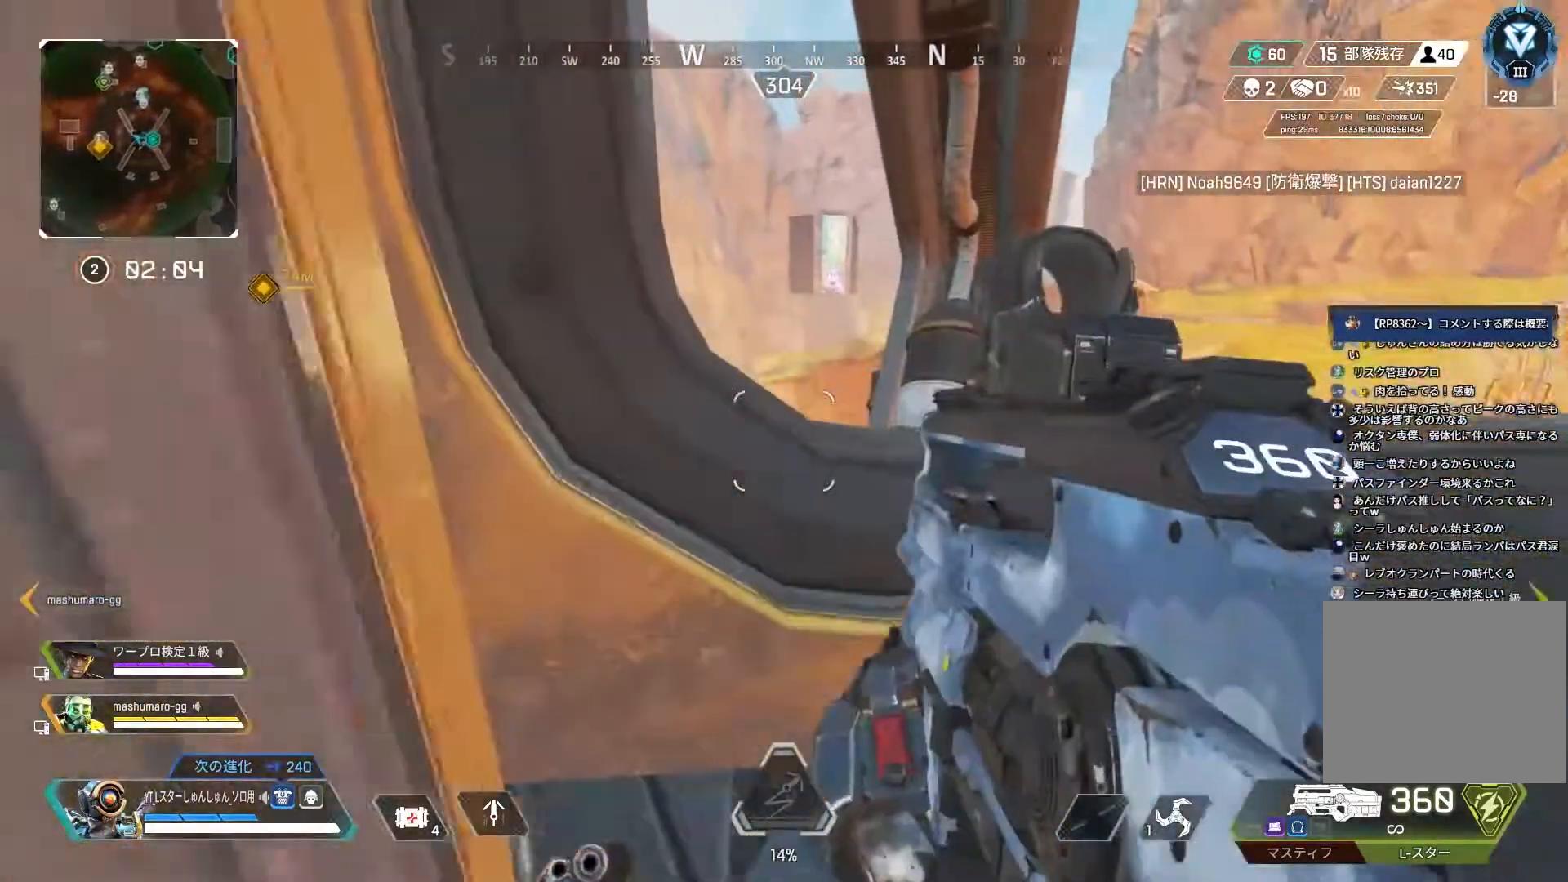
{"buttons": ["DPAD_DOWN"], "left_stick": "center", "right_stick": "center", "events": [[233, "R3", "down"], [333, "left_stick", "center"], [417, "R3", "up"], [483, "DPAD_DOWN", "down"]]}
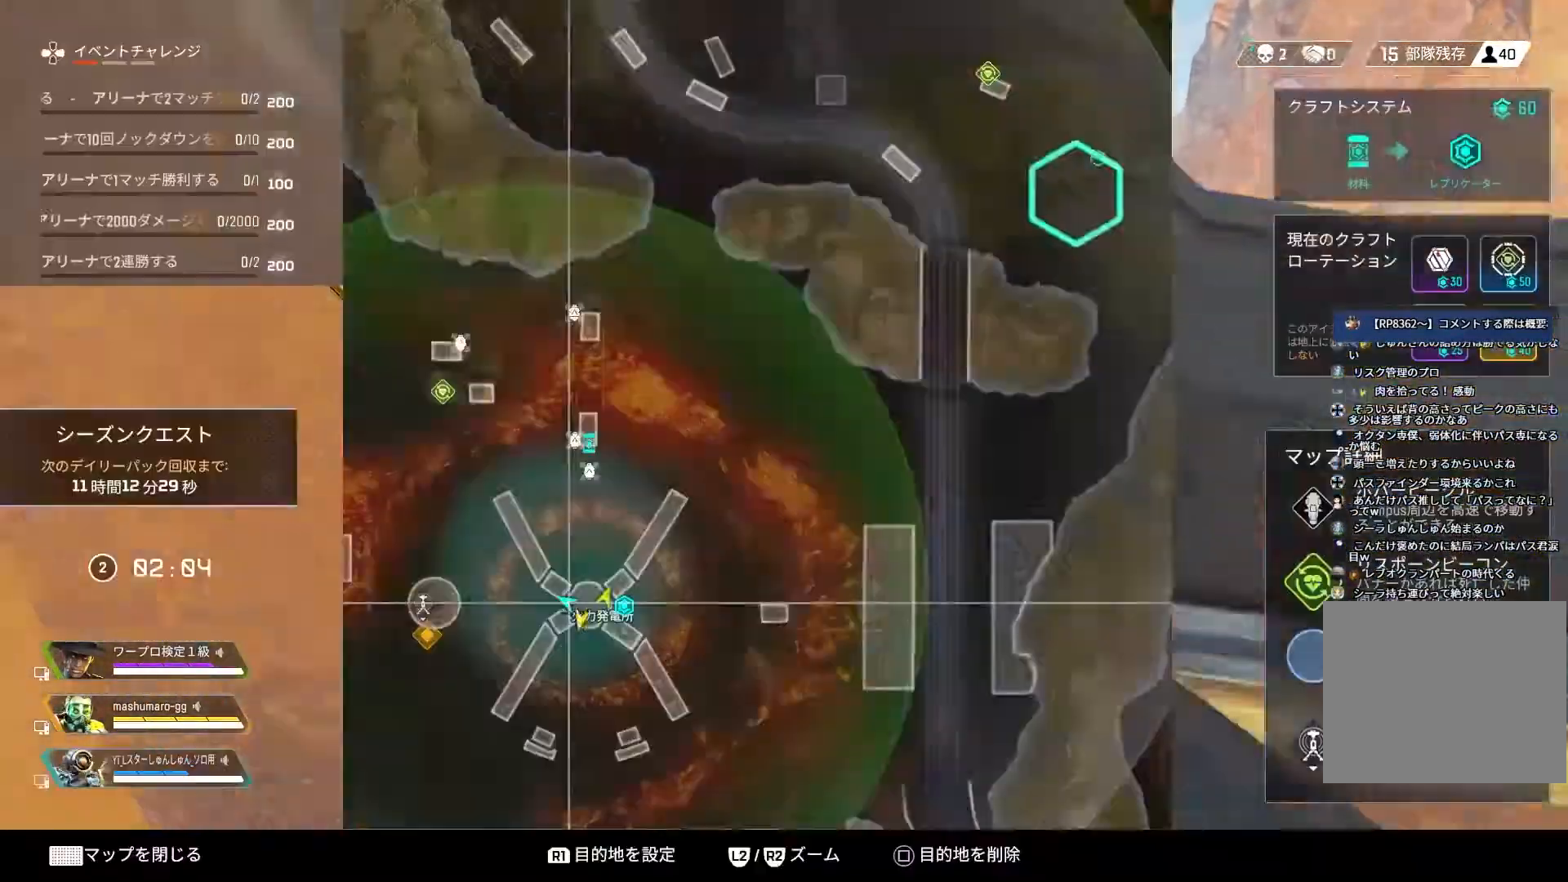
{"buttons": [], "left_stick": "down-left", "right_stick": "center", "events": [[67, "DPAD_DOWN", "up"], [250, "R2", "down"], [367, "left_stick", "down-left"], [483, "R2", "up"]]}
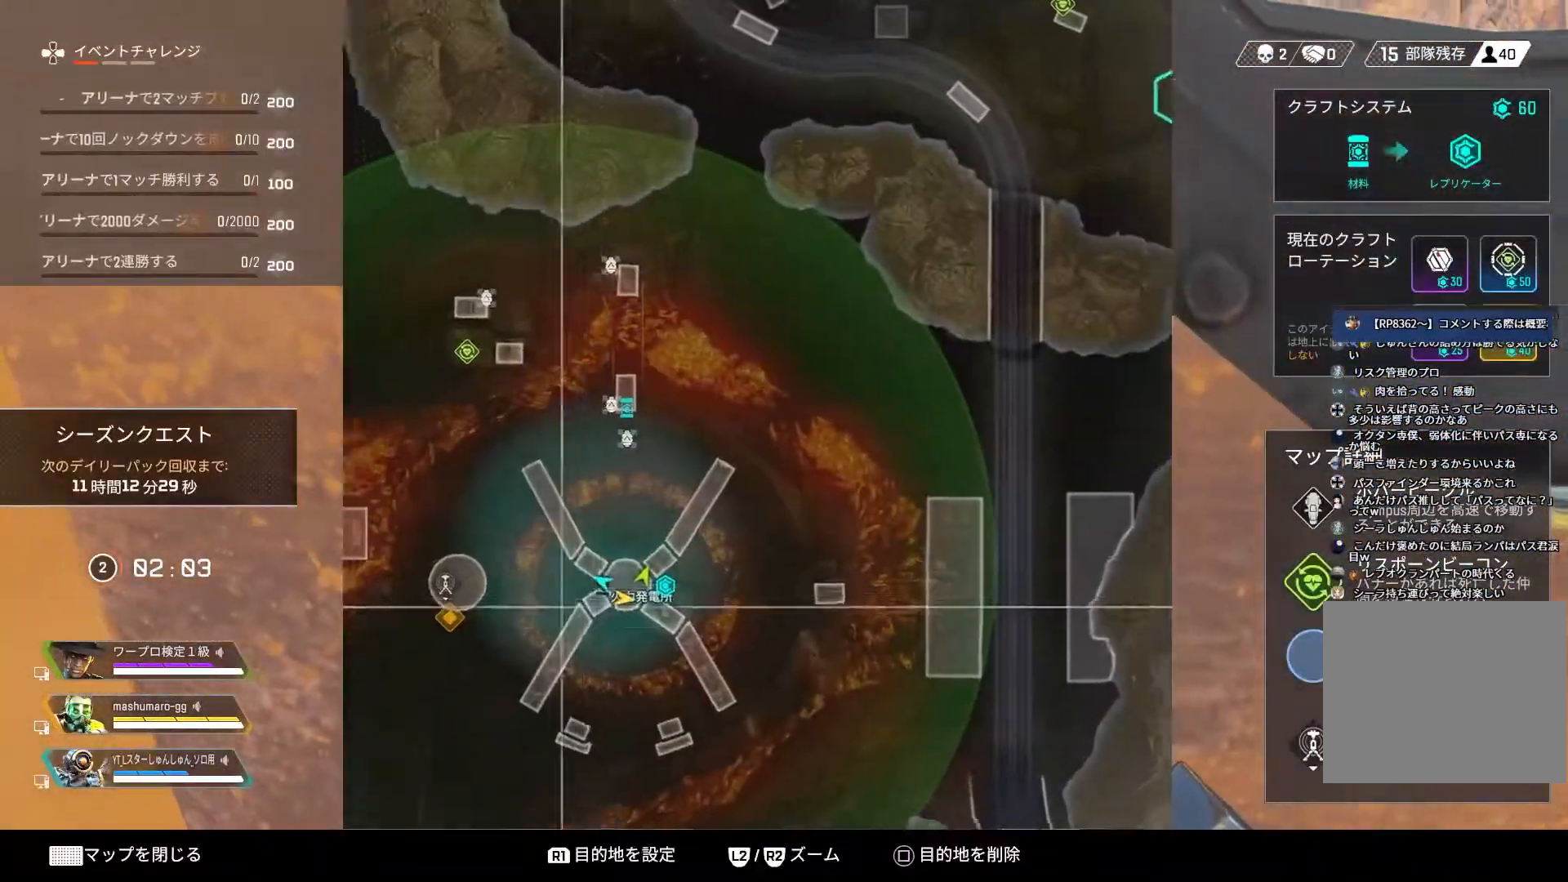
{"buttons": [], "left_stick": "center", "right_stick": "center", "events": [[150, "left_stick", "center"], [217, "left_stick", "up-right"], [400, "left_stick", "center"]]}
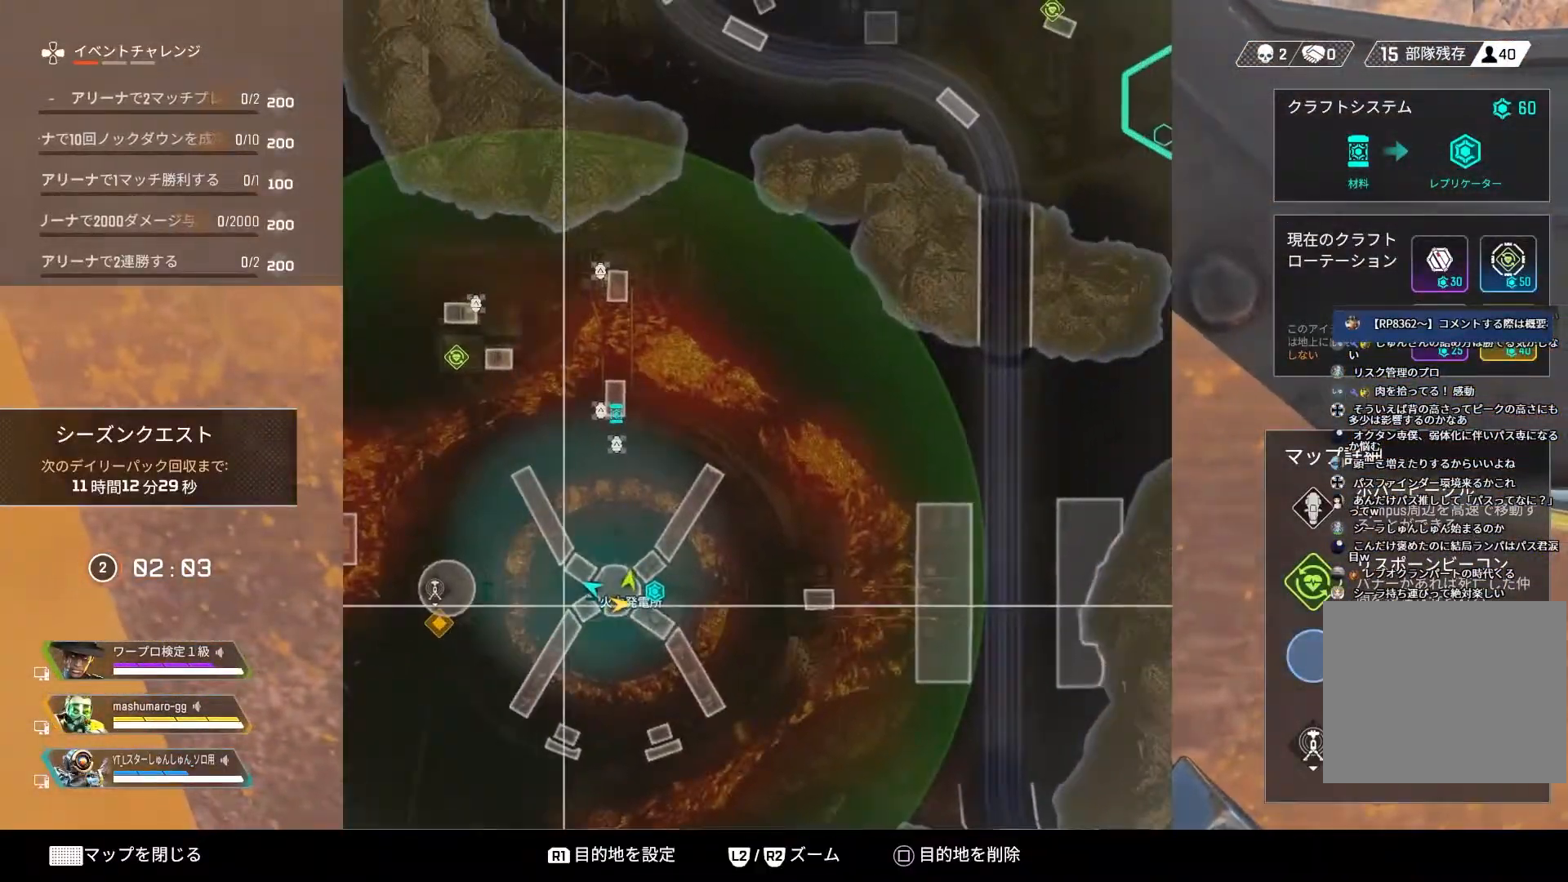
{"buttons": [], "left_stick": "down-left", "right_stick": "center", "events": [[83, "left_stick", "up"], [217, "left_stick", "center"], [450, "left_stick", "down-left"]]}
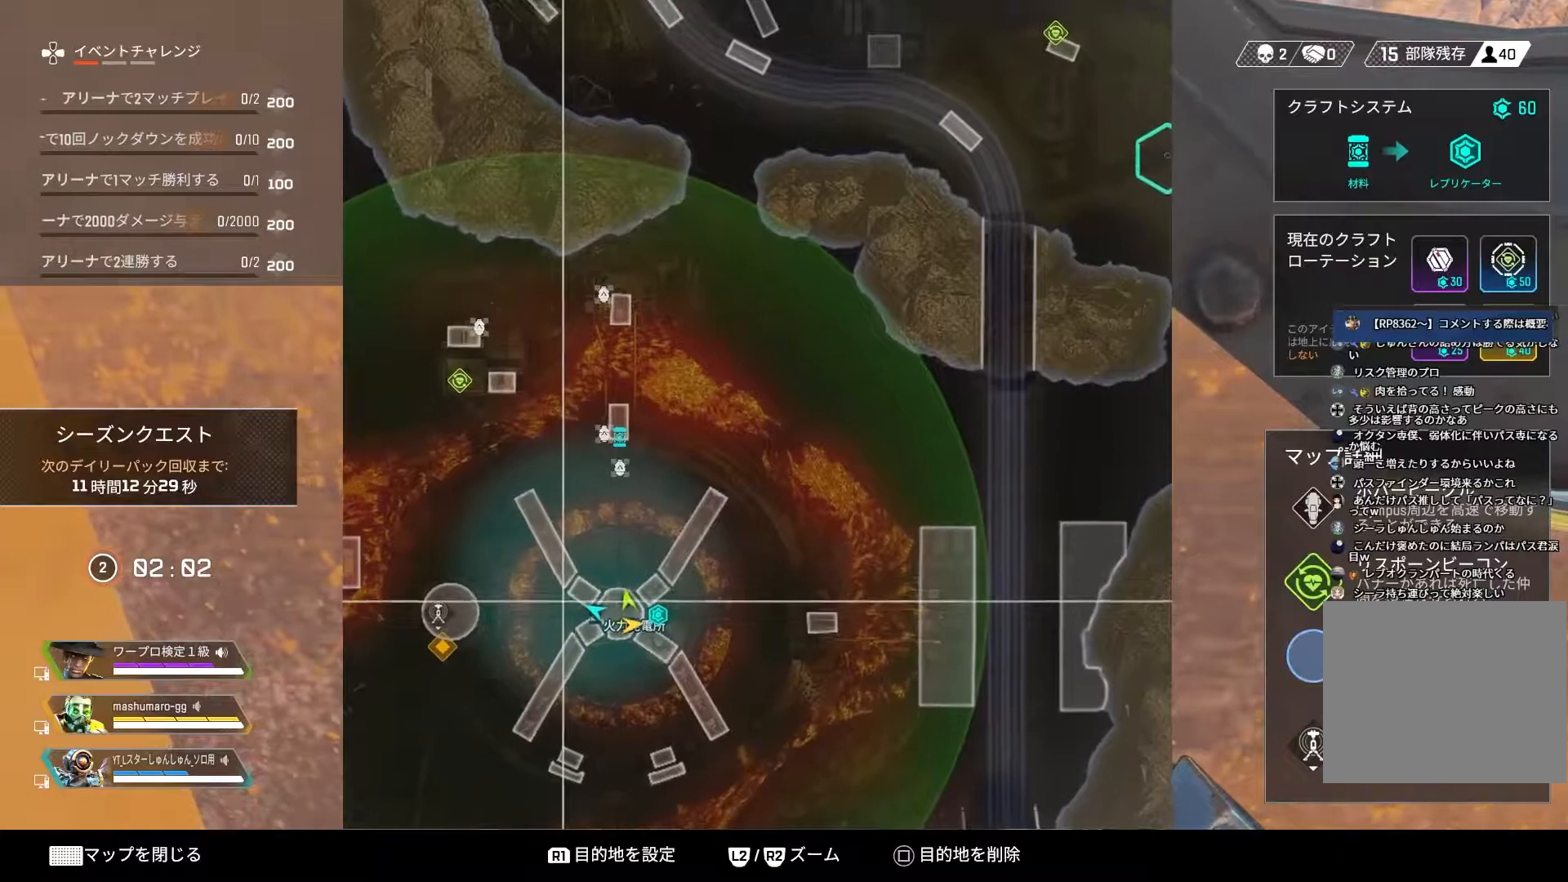
{"buttons": [], "left_stick": "right", "right_stick": "center", "events": [[33, "left_stick", "center"], [350, "left_stick", "right"]]}
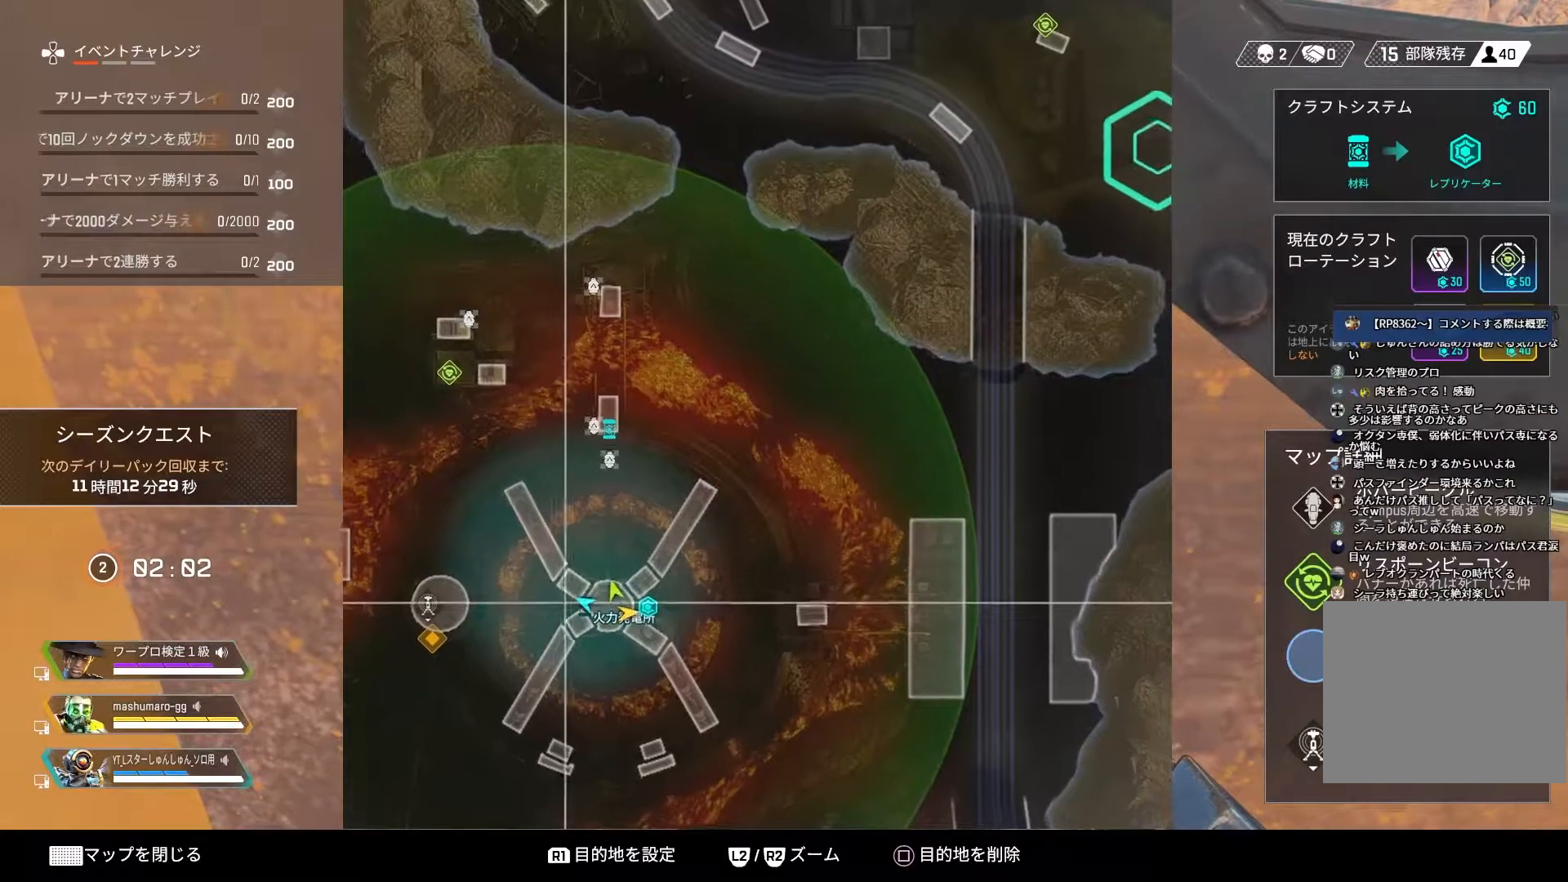
{"buttons": [], "left_stick": "right", "right_stick": "center", "events": []}
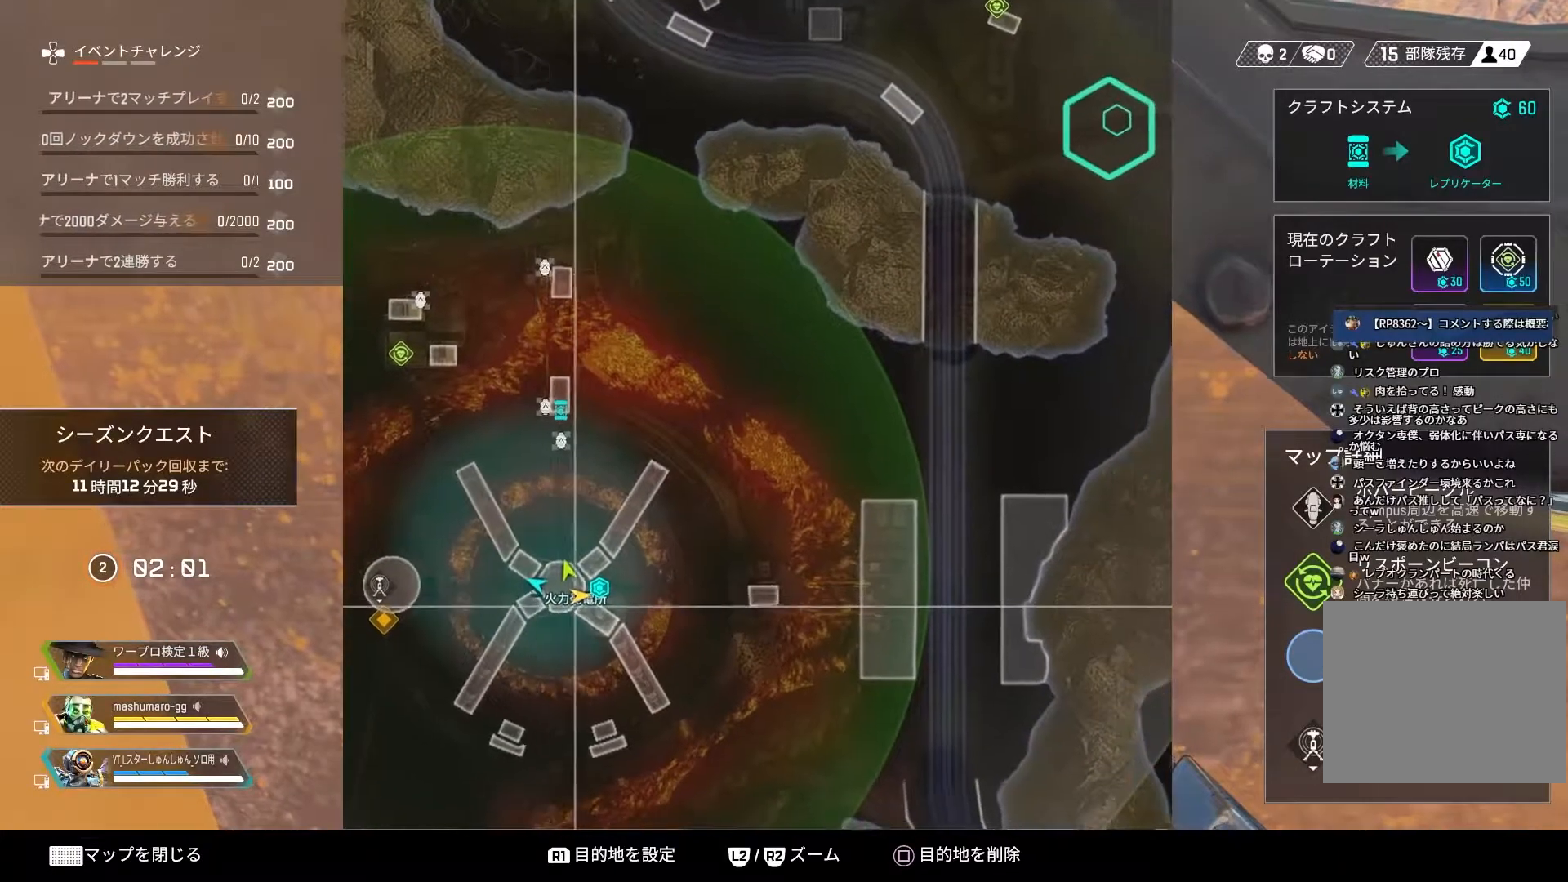
{"buttons": [], "left_stick": "up-left", "right_stick": "center", "events": [[50, "left_stick", "center"], [133, "left_stick", "left"], [183, "left_stick", "up-left"]]}
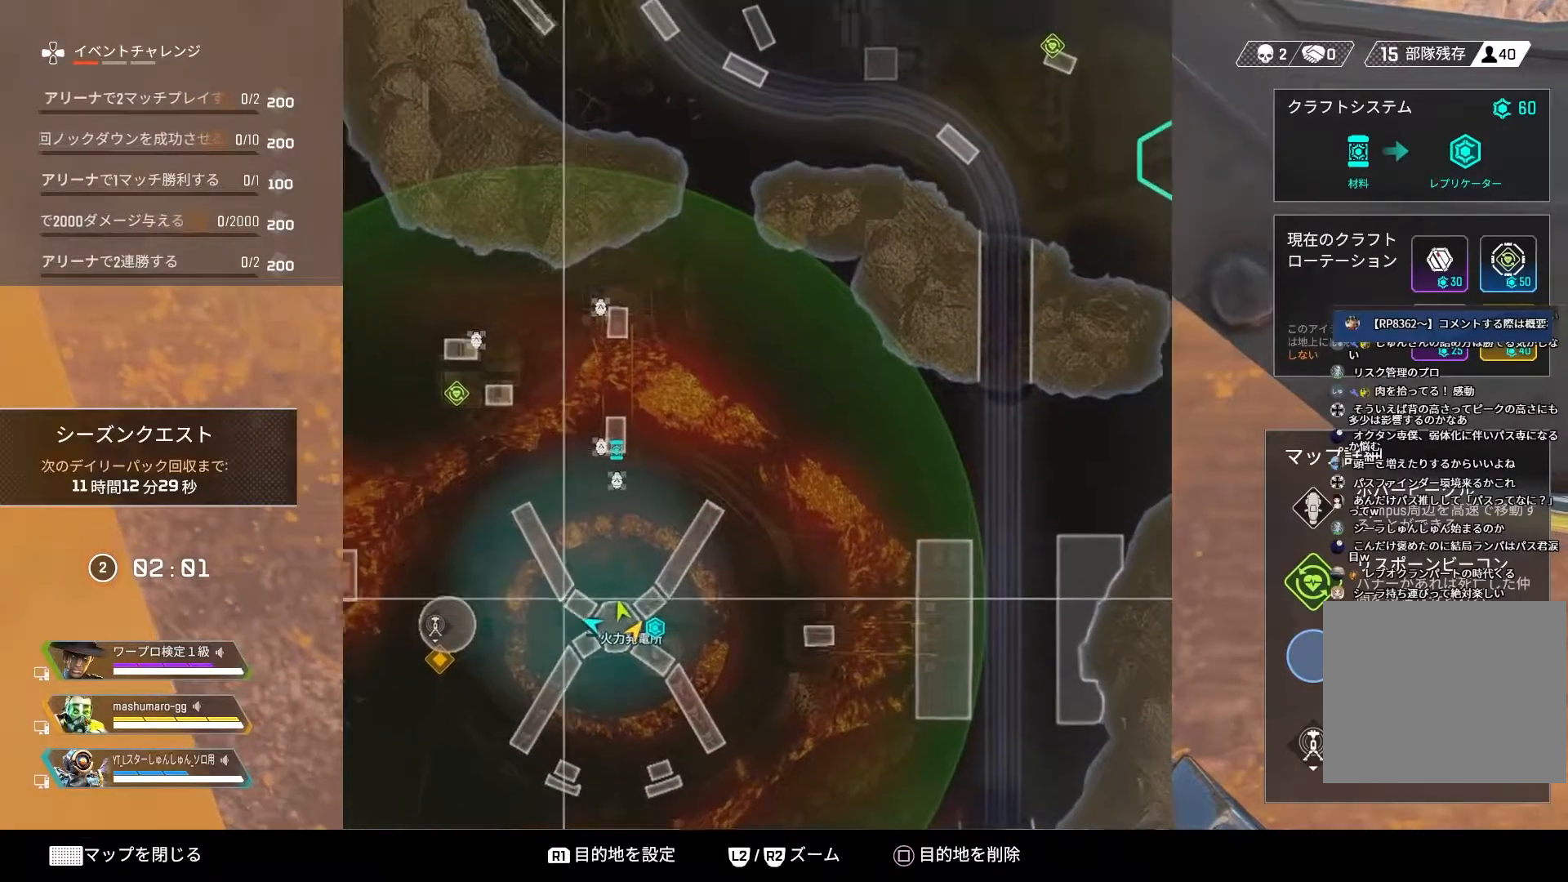
{"buttons": [], "left_stick": "down-right", "right_stick": "center", "events": [[300, "left_stick", "down-left"], [433, "left_stick", "down-right"]]}
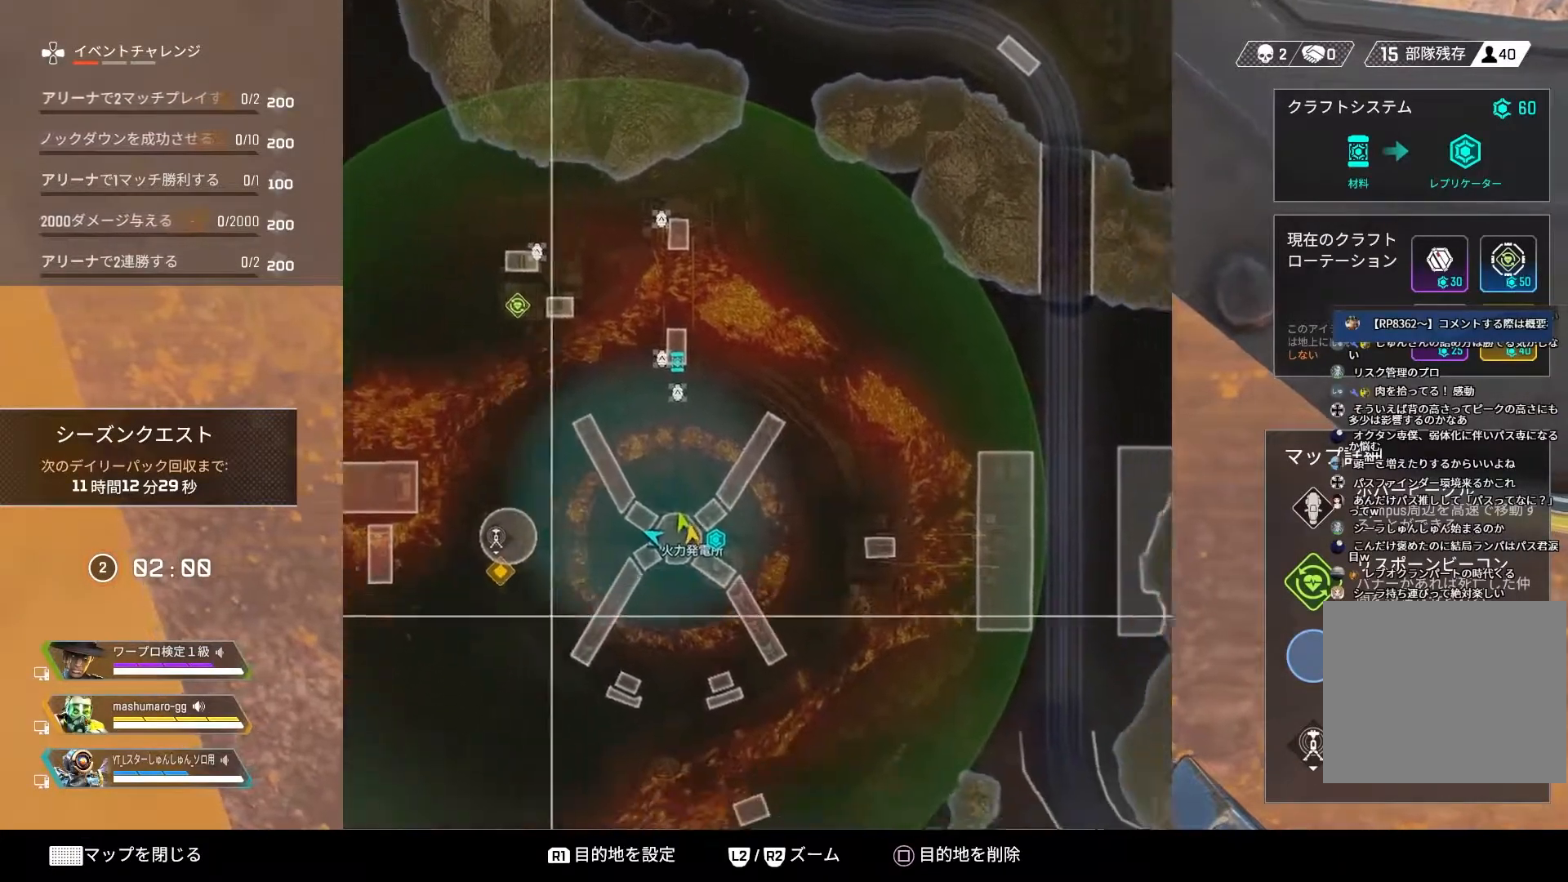
{"buttons": [], "left_stick": "center", "right_stick": "center", "events": [[100, "left_stick", "up-right"], [150, "left_stick", "up"], [250, "left_stick", "up-left"], [417, "left_stick", "center"]]}
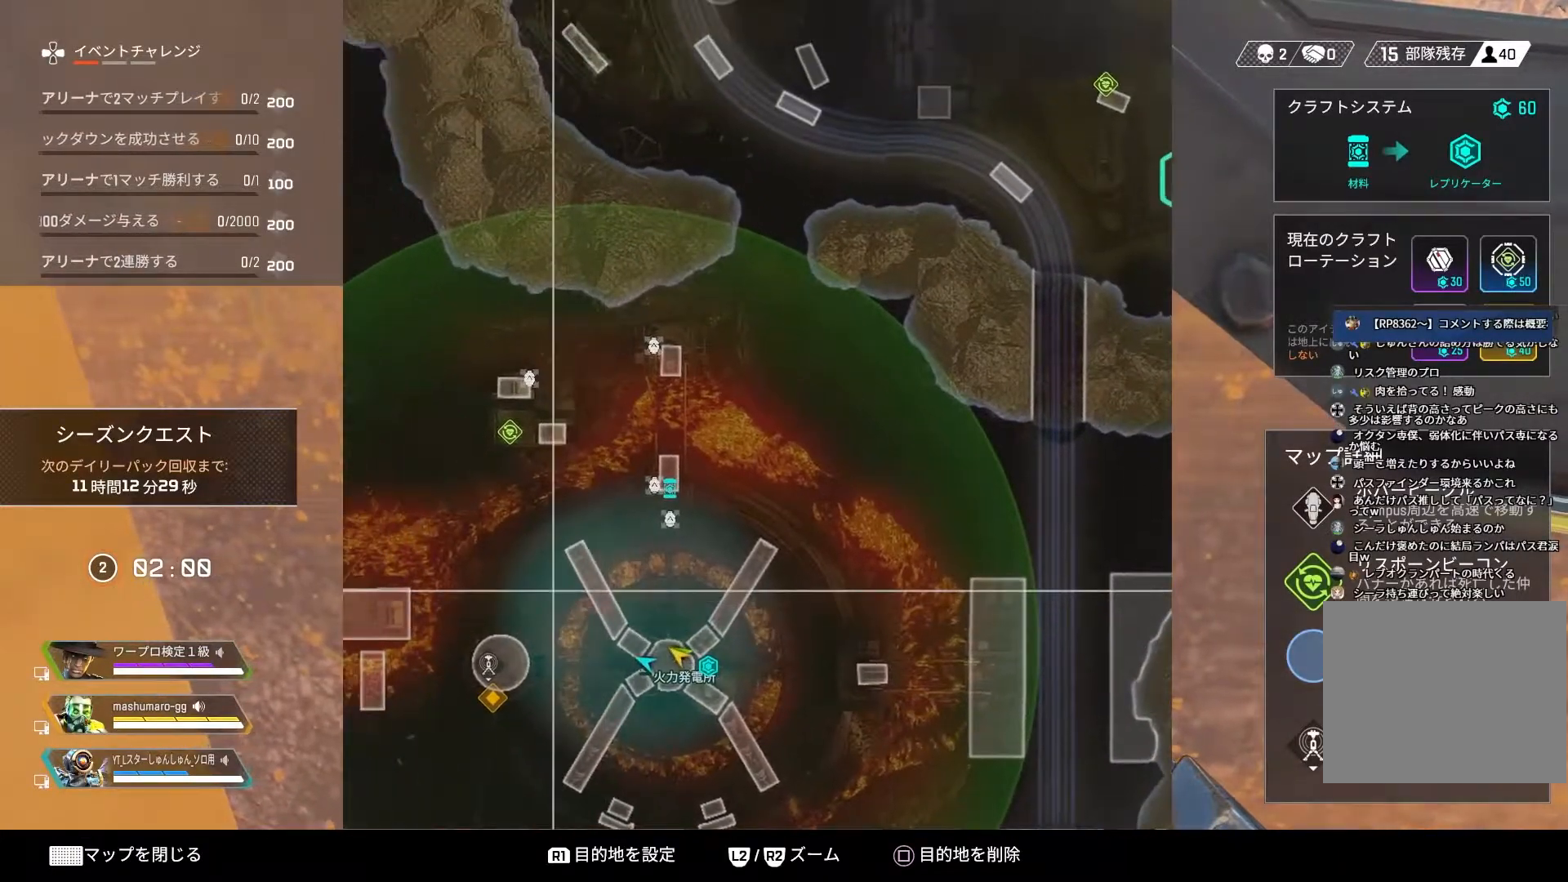
{"buttons": [], "left_stick": "down", "right_stick": "center", "events": [[183, "left_stick", "down"]]}
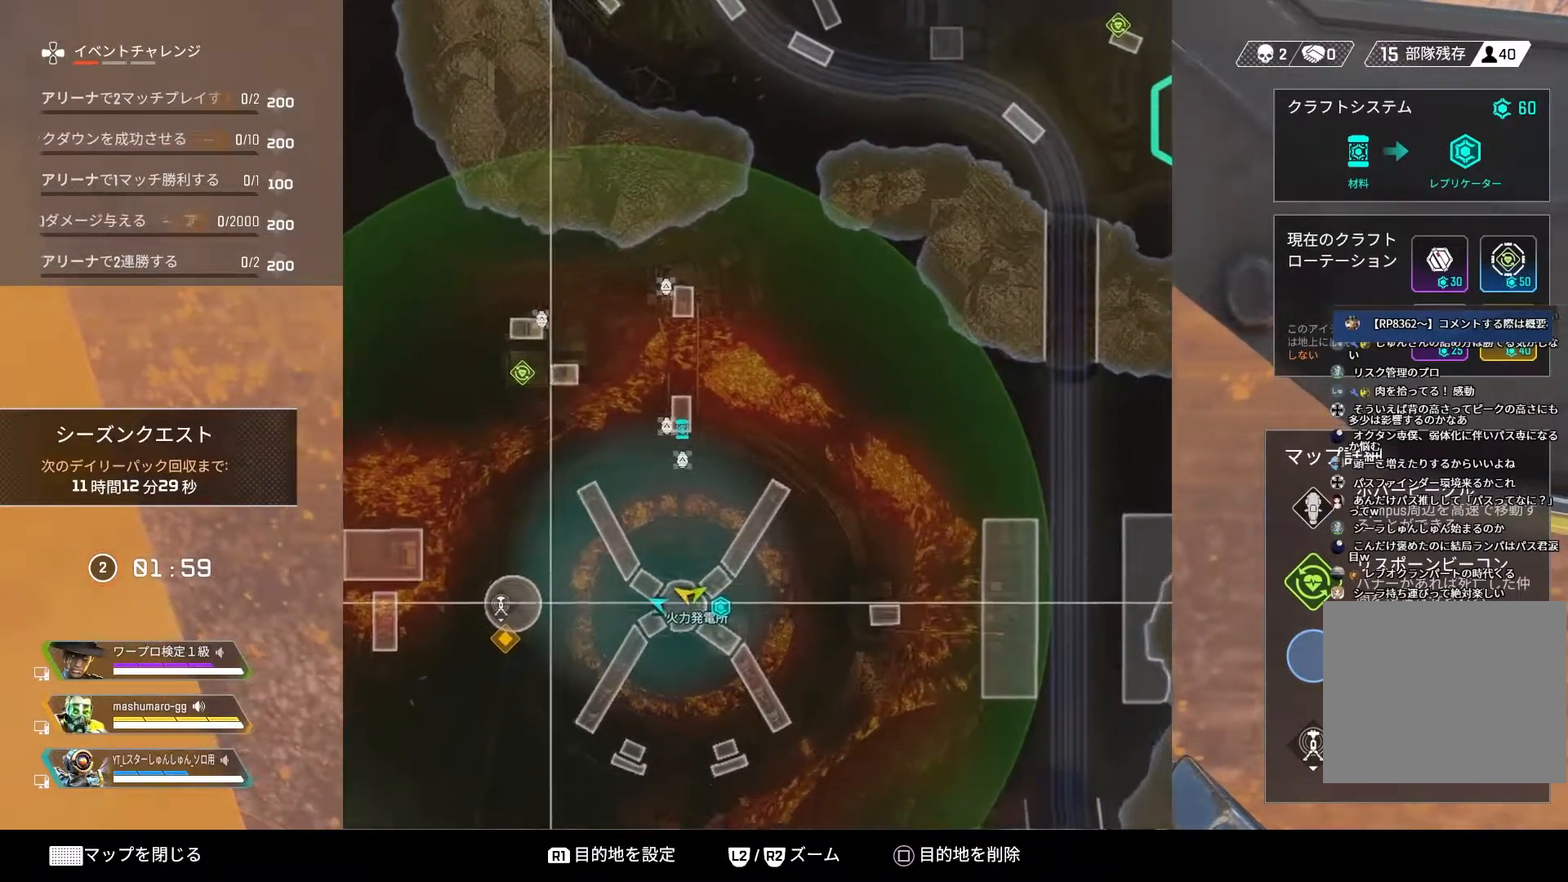
{"buttons": [], "left_stick": "center", "right_stick": "center", "events": [[367, "left_stick", "center"]]}
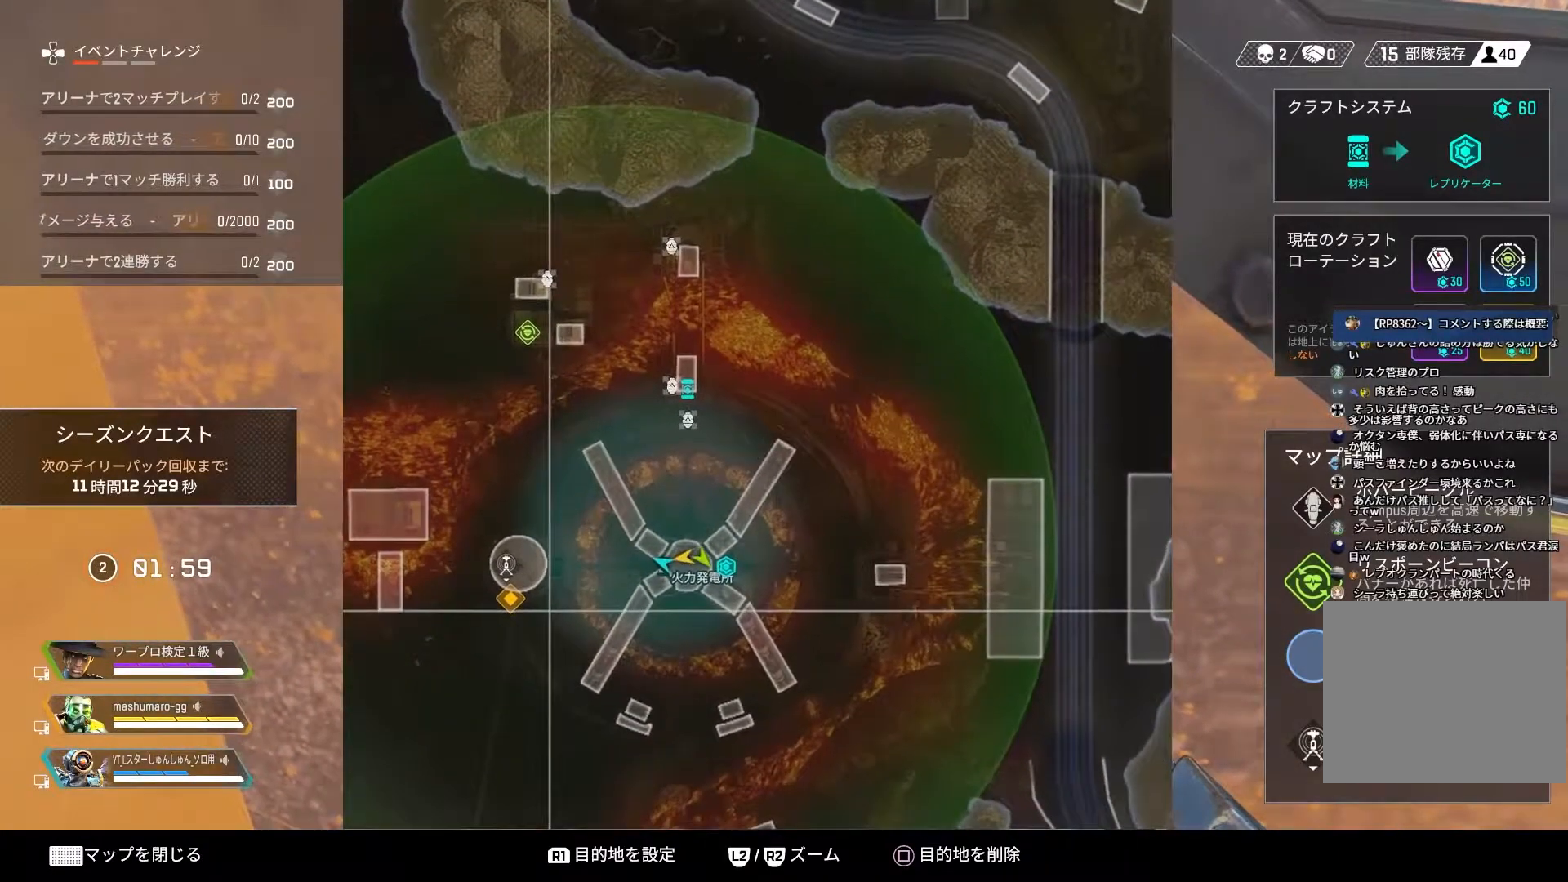
{"buttons": [], "left_stick": "left", "right_stick": "center", "events": [[133, "left_stick", "right"], [250, "left_stick", "up-right"], [417, "left_stick", "up-left"], [483, "left_stick", "left"]]}
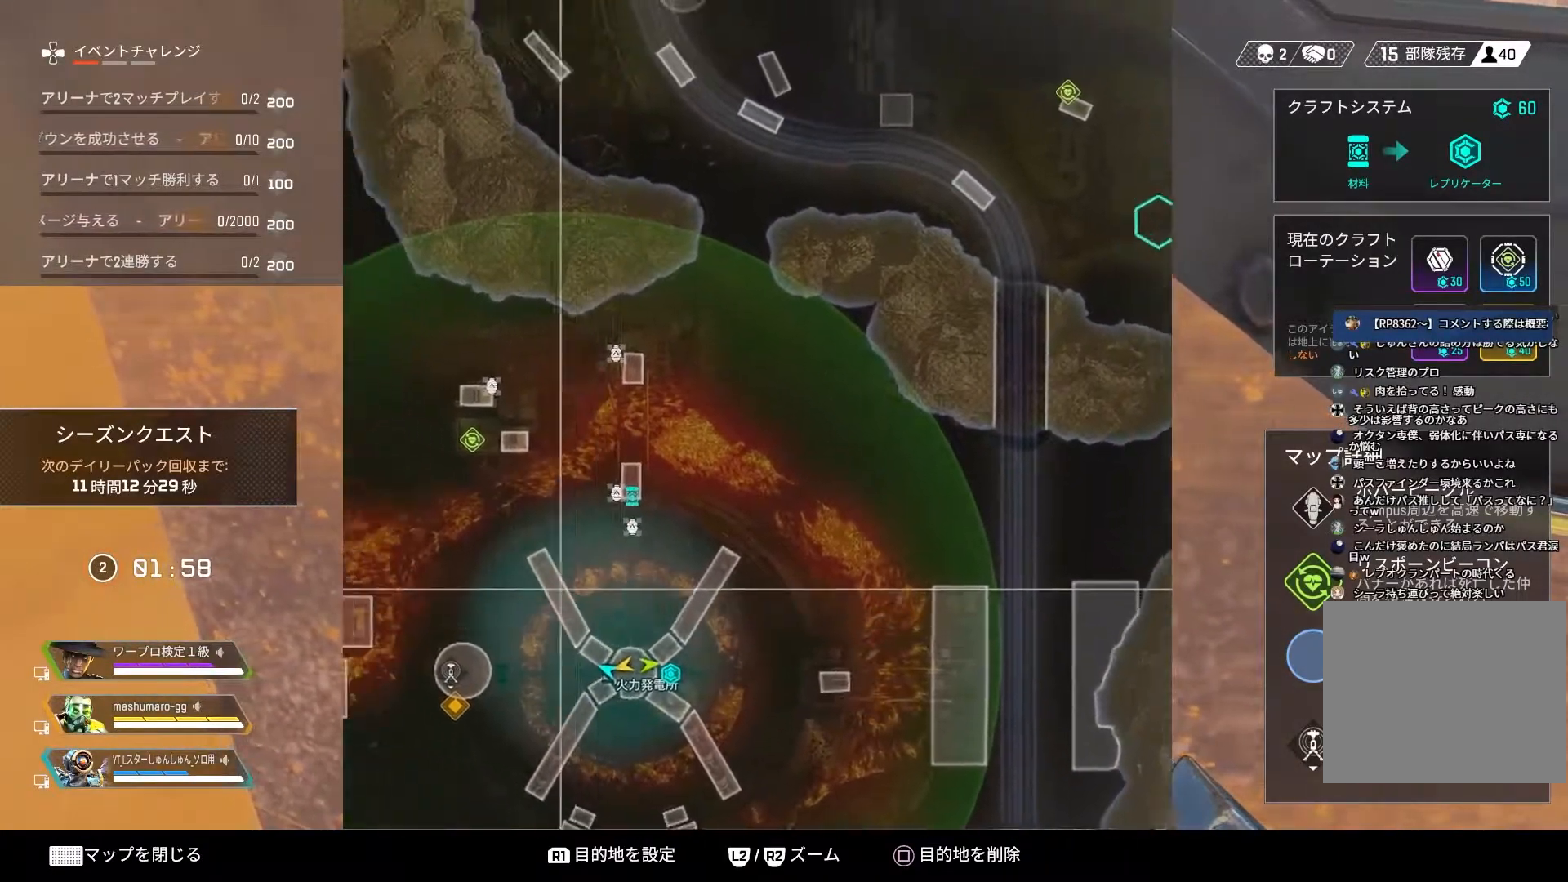
{"buttons": [], "left_stick": "up-right", "right_stick": "center", "events": [[217, "left_stick", "down"], [267, "left_stick", "down-right"], [433, "left_stick", "up-right"]]}
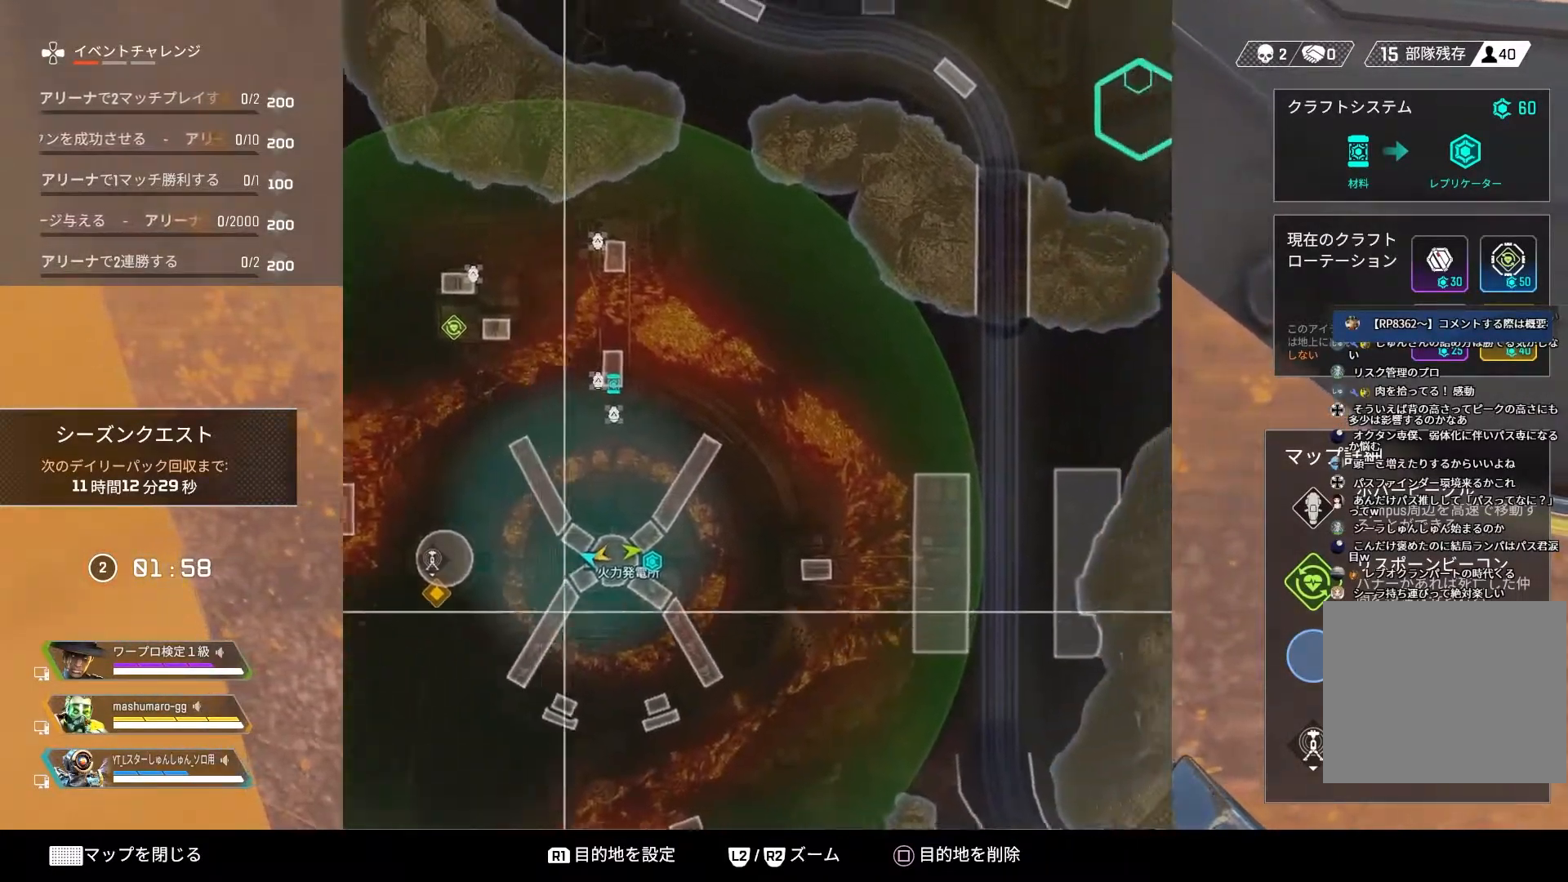
{"buttons": [], "left_stick": "center", "right_stick": "right", "events": [[133, "left_stick", "up-left"], [183, "left_stick", "left"], [317, "left_stick", "center"], [383, "DPAD_DOWN", "down"], [450, "DPAD_DOWN", "up"], [467, "right_stick", "right"]]}
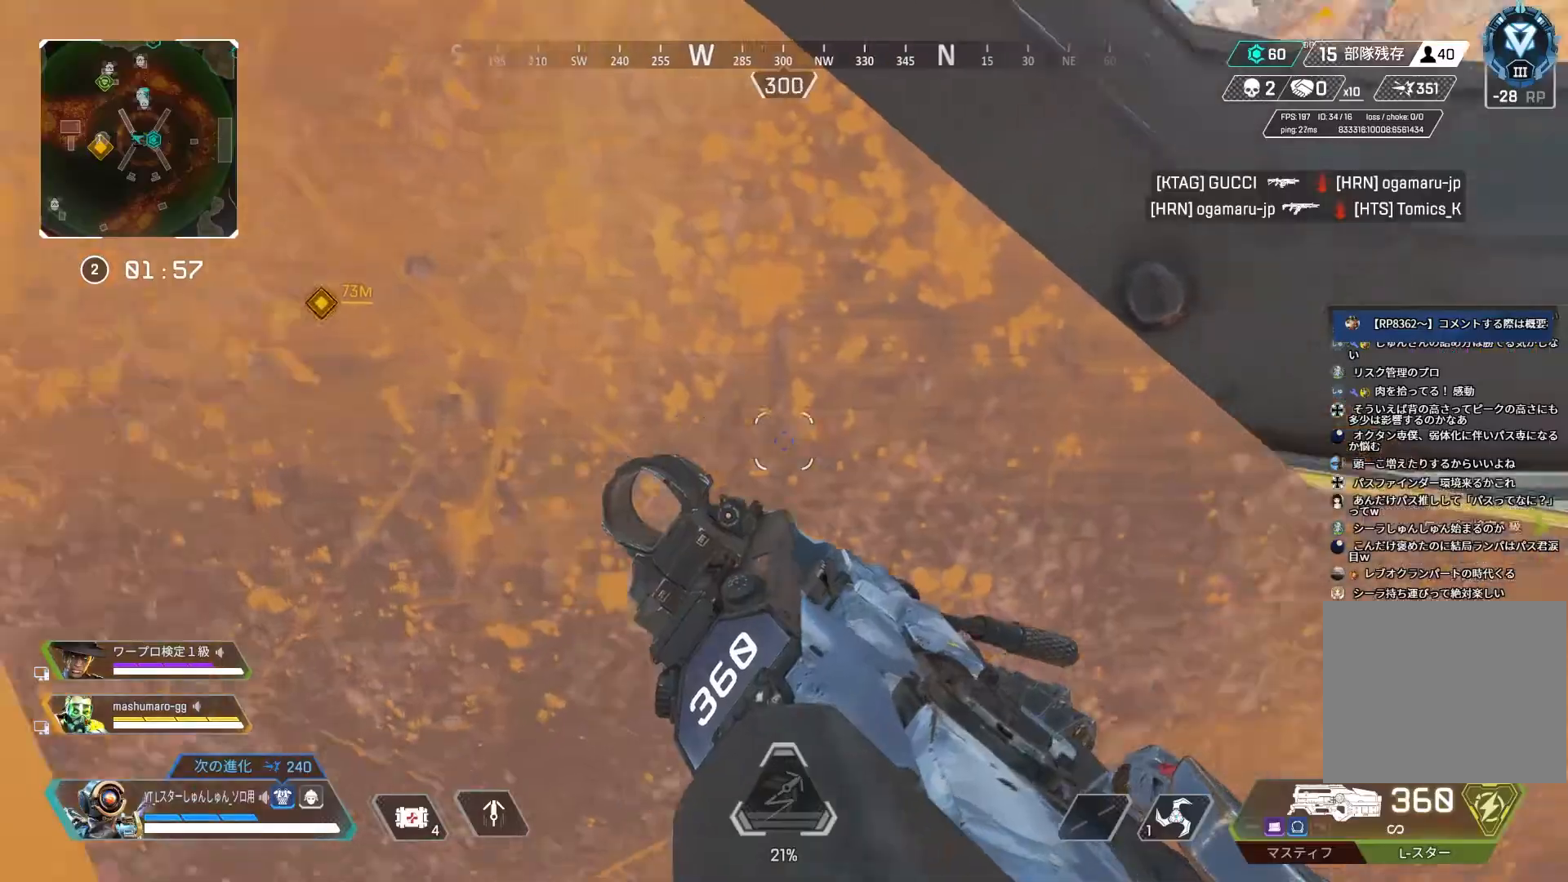
{"buttons": [], "left_stick": "up", "right_stick": "right", "events": [[83, "left_stick", "up-right"], [200, "left_stick", "up"], [233, "L3", "down"], [467, "L3", "up"]]}
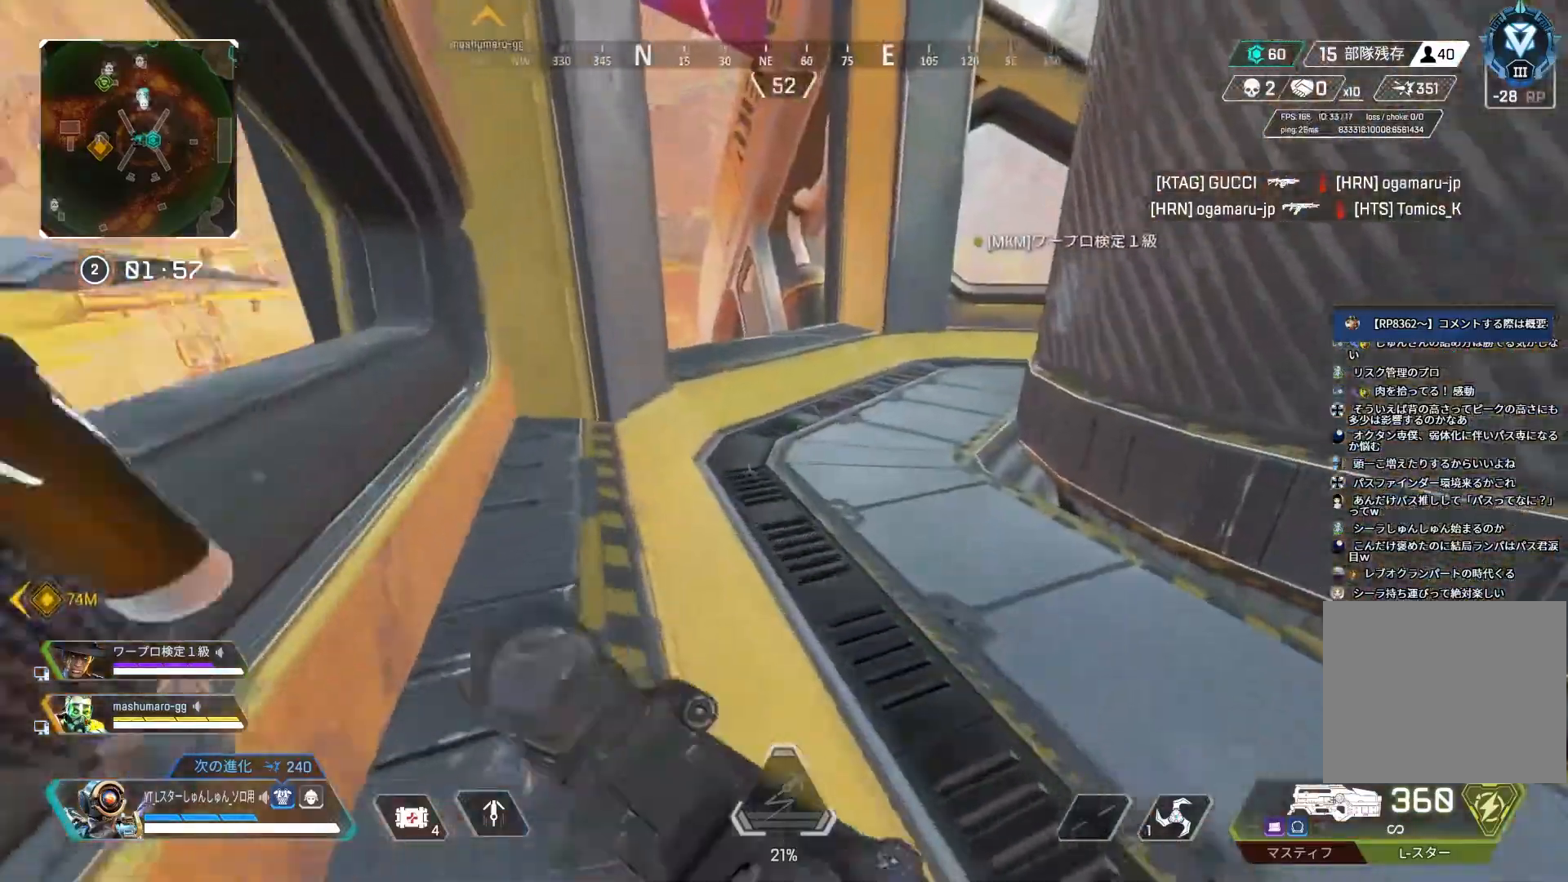
{"buttons": ["R3"], "left_stick": "up", "right_stick": "right", "events": [[200, "right_stick", "center"], [367, "R3", "down"], [417, "right_stick", "right"]]}
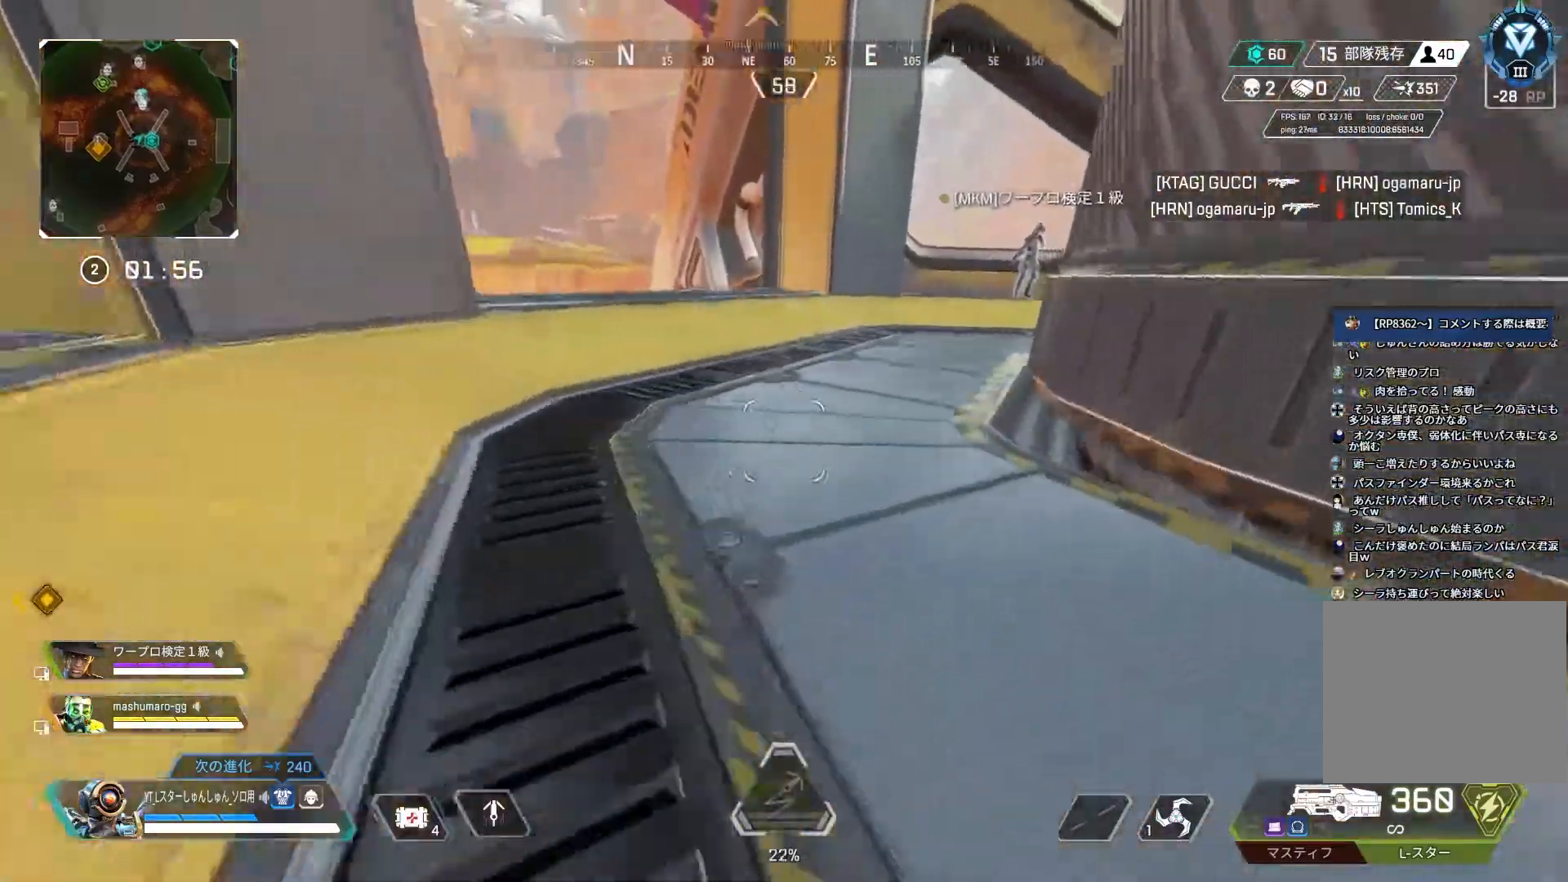
{"buttons": [], "left_stick": "up-right", "right_stick": "right", "events": [[67, "left_stick", "up-right"], [100, "L1", "down"], [150, "R3", "up"], [183, "L1", "up"], [217, "left_stick", "right"], [383, "left_stick", "up-right"]]}
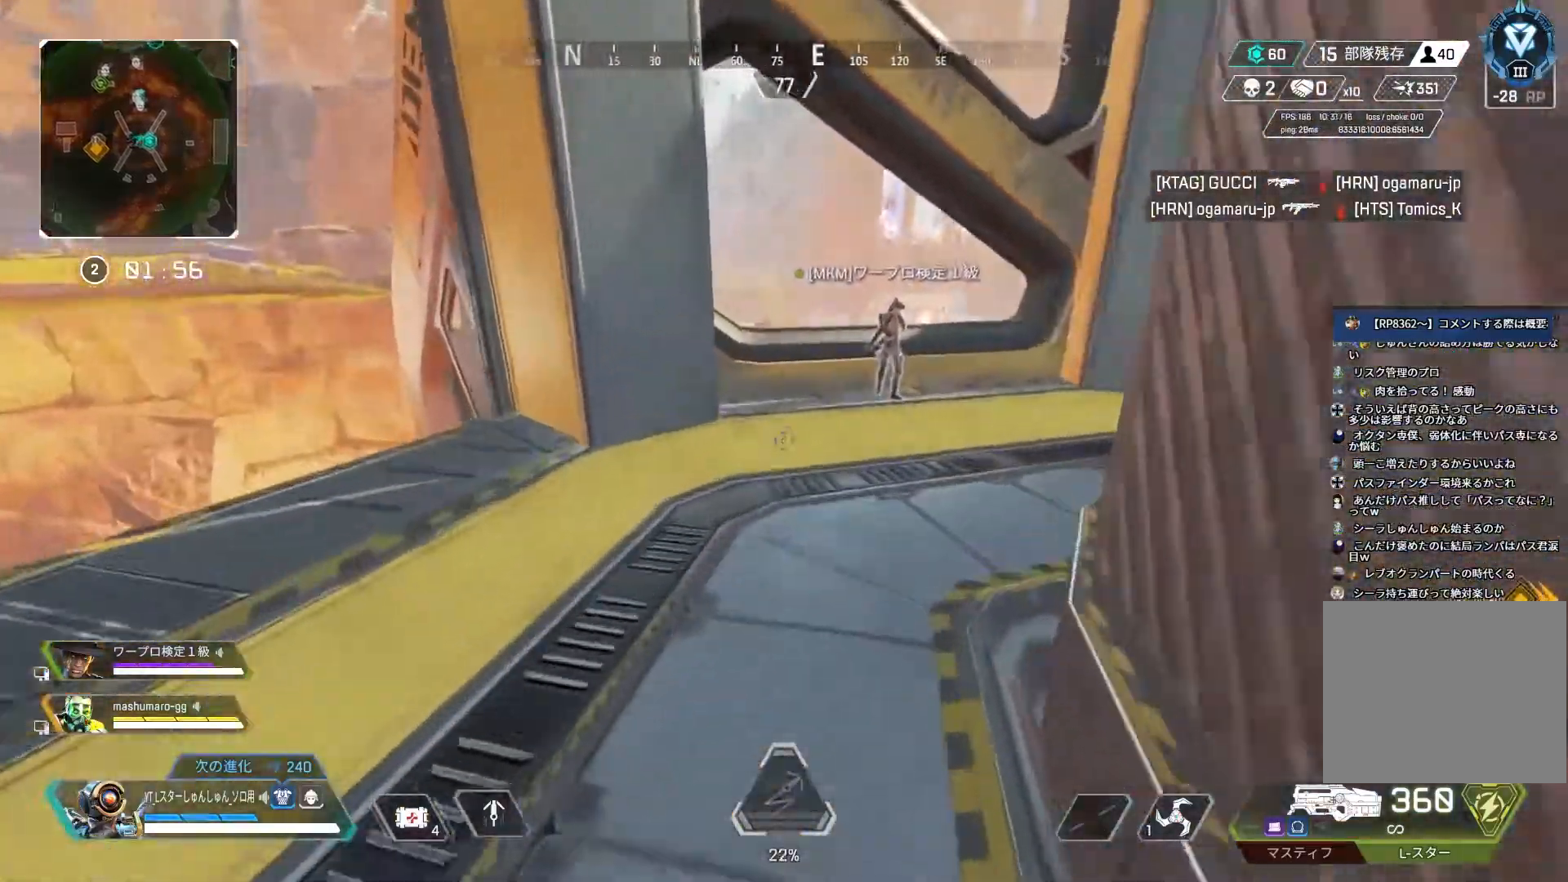
{"buttons": ["L3"], "left_stick": "up", "right_stick": "right", "events": [[17, "left_stick", "up"], [100, "L3", "down"], [333, "L1", "down"], [467, "L1", "up"]]}
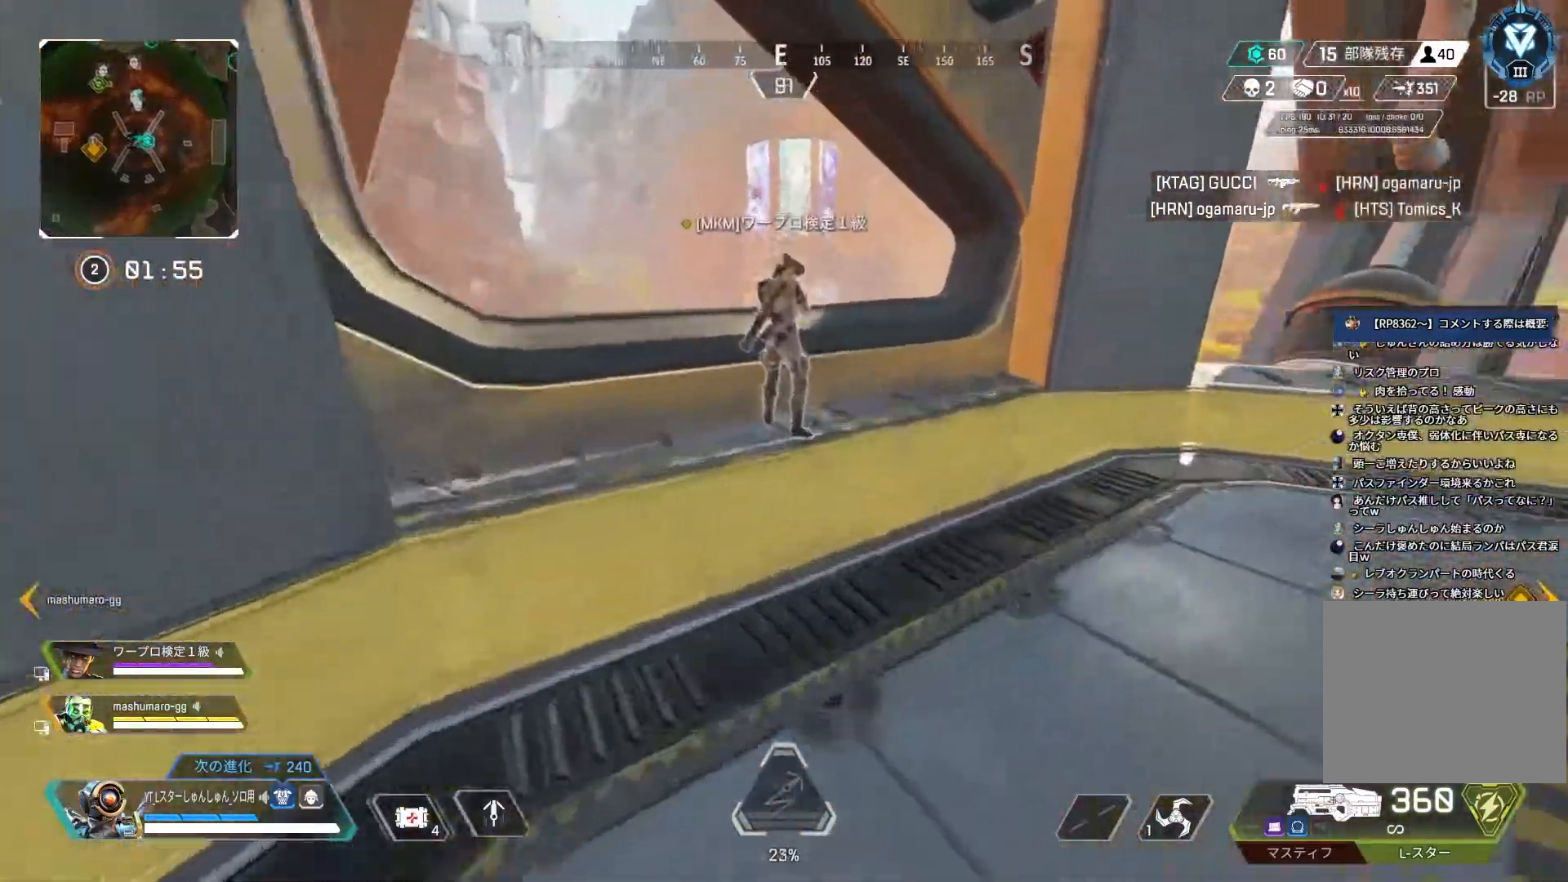
{"buttons": ["L3"], "left_stick": "up", "right_stick": "right", "events": [[17, "L3", "up"], [200, "L3", "down"]]}
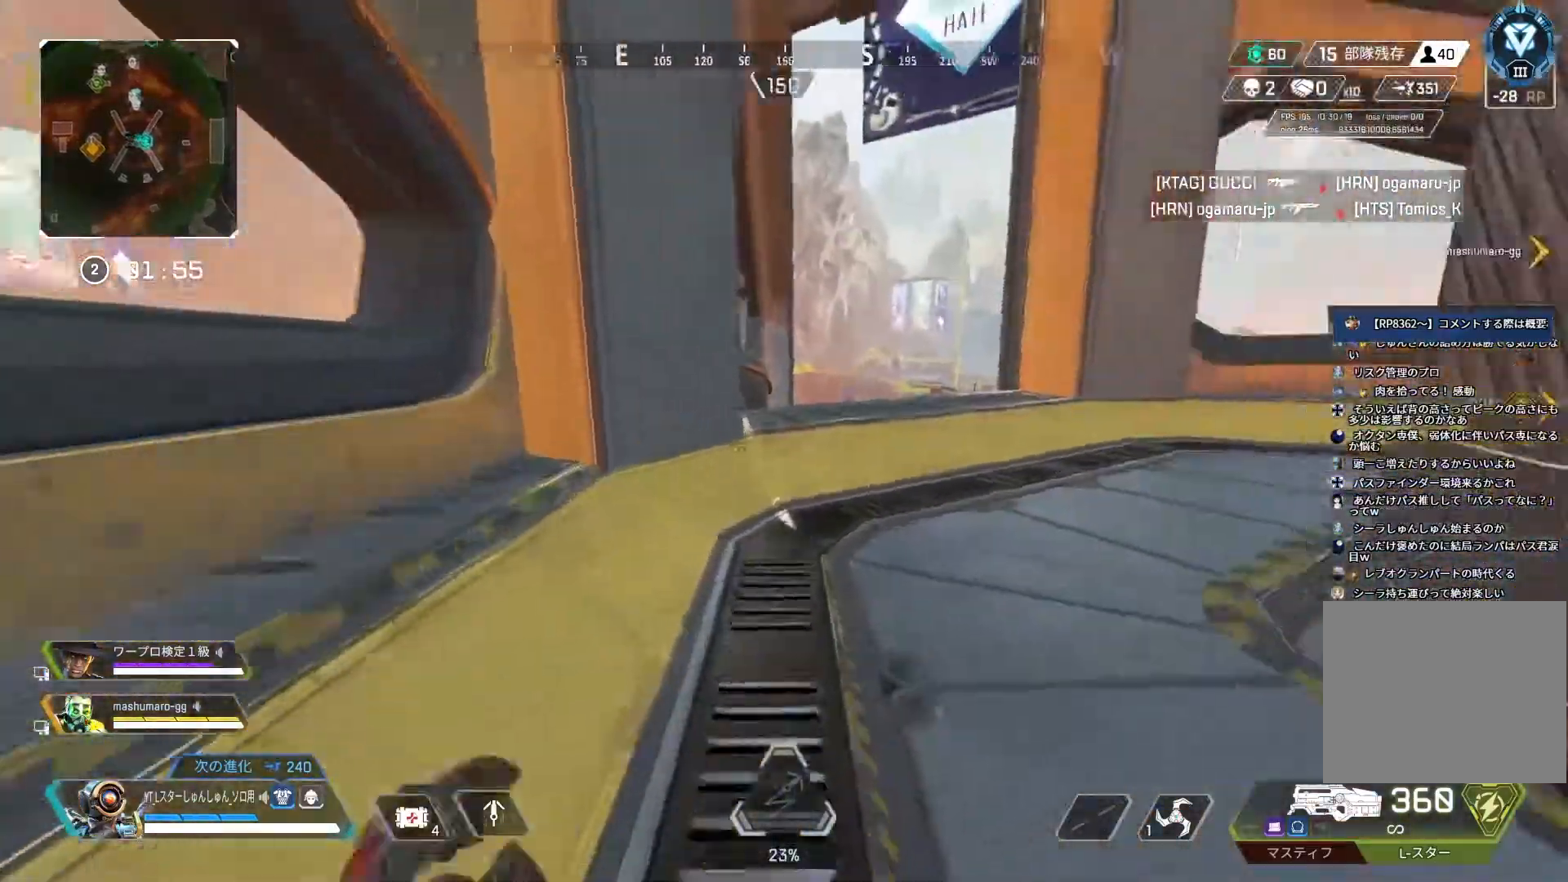
{"buttons": [], "left_stick": "up", "right_stick": "right", "events": [[83, "L3", "up"]]}
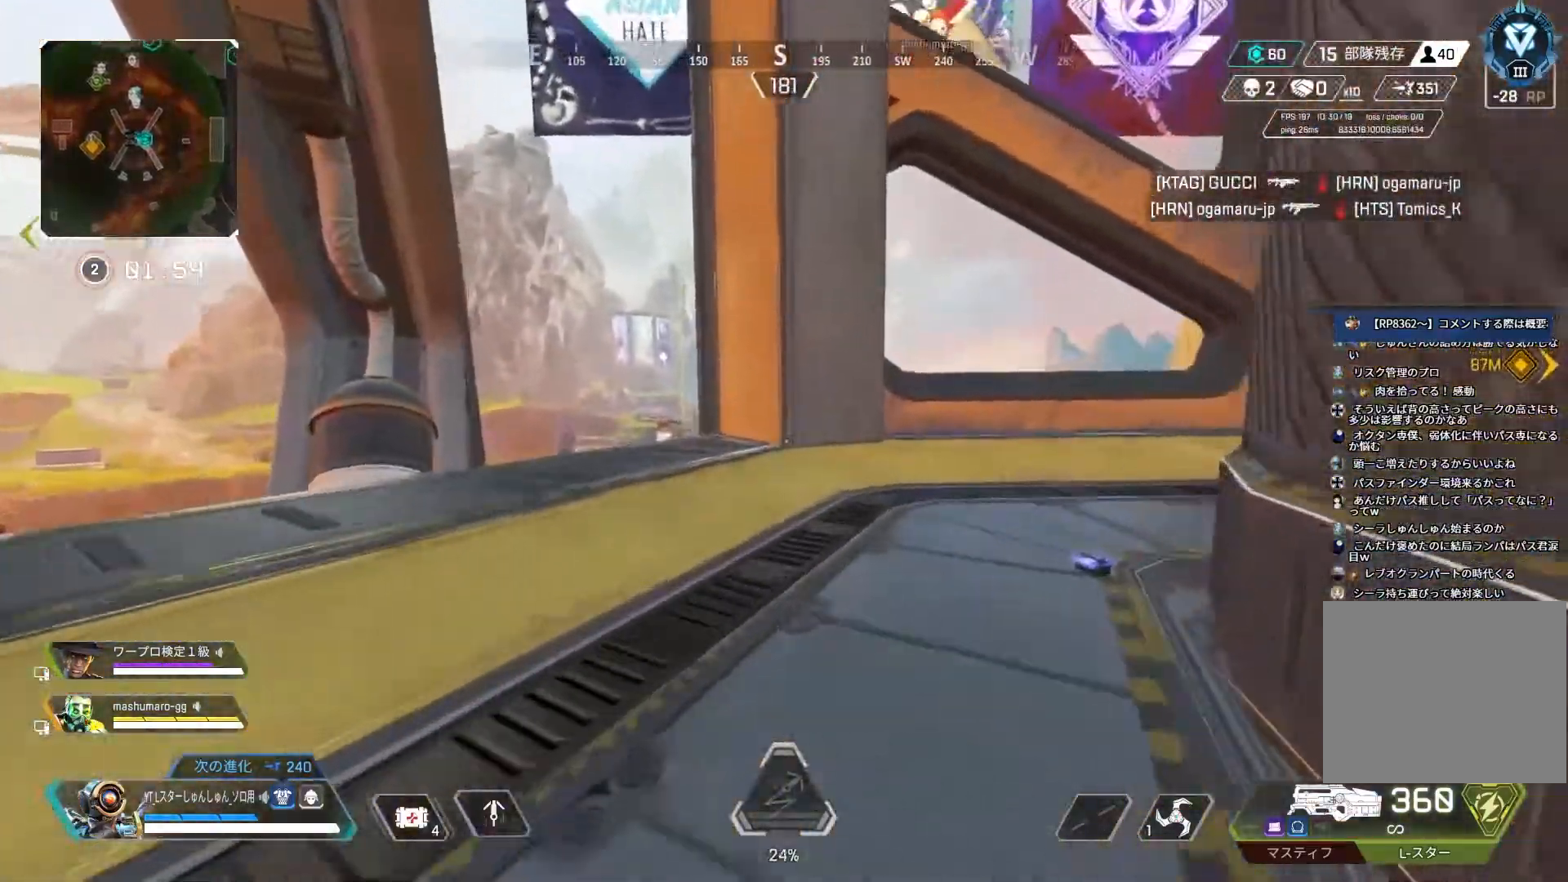
{"buttons": [], "left_stick": "right", "right_stick": "right", "events": [[33, "right_stick", "down-right"], [83, "R3", "down"], [133, "right_stick", "right"], [300, "left_stick", "up-right"], [350, "L1", "down"], [350, "R3", "up"], [417, "L1", "up"], [450, "left_stick", "right"]]}
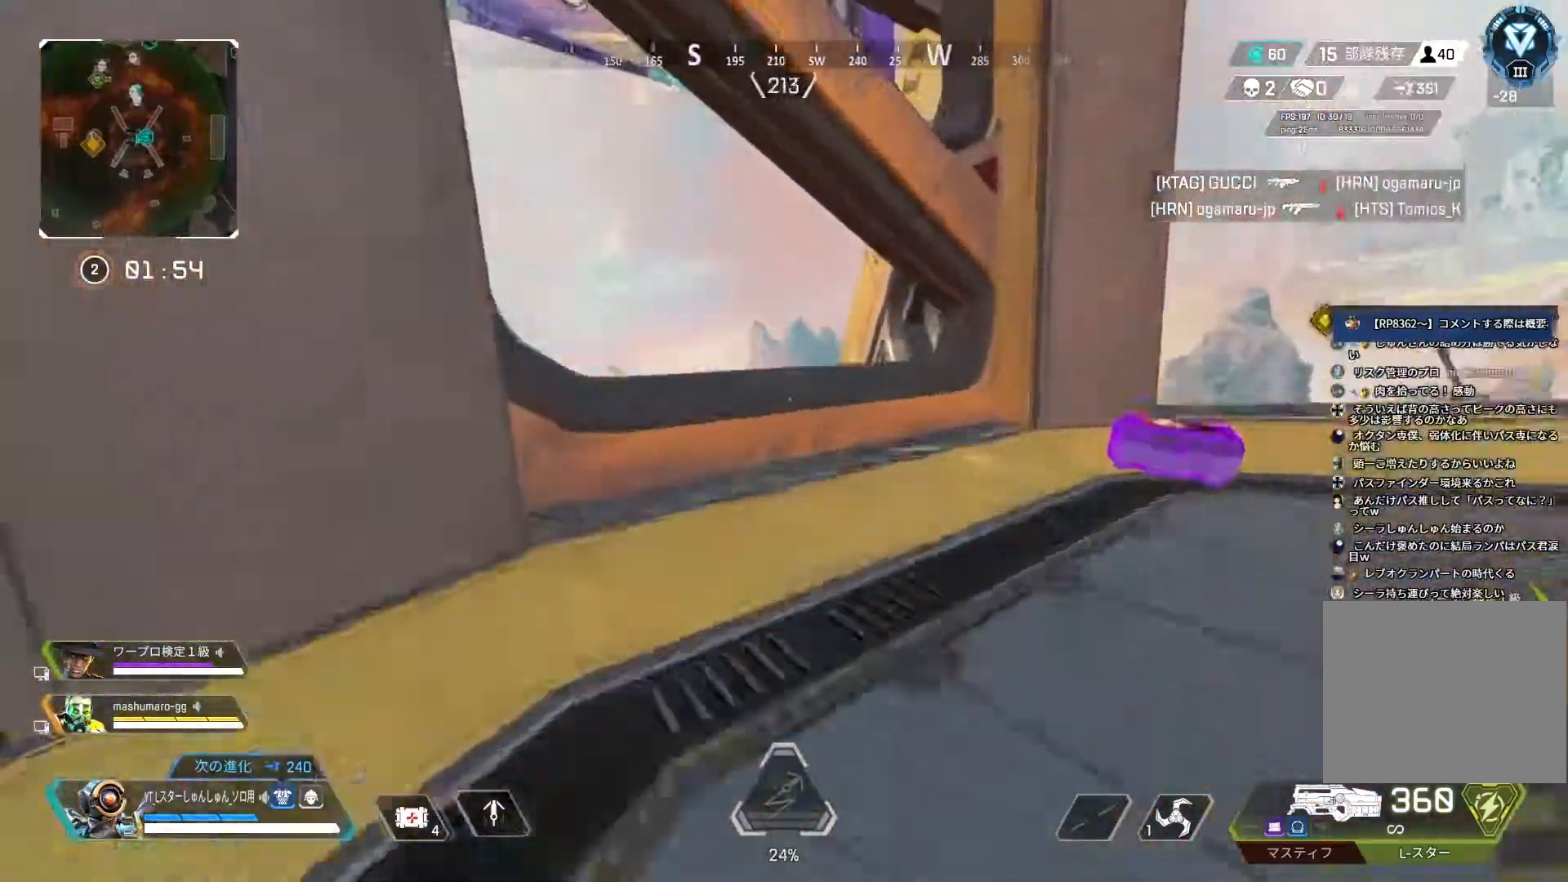
{"buttons": ["L3"], "left_stick": "up", "right_stick": "right", "events": [[150, "left_stick", "up-right"], [333, "L3", "down"], [333, "left_stick", "up"]]}
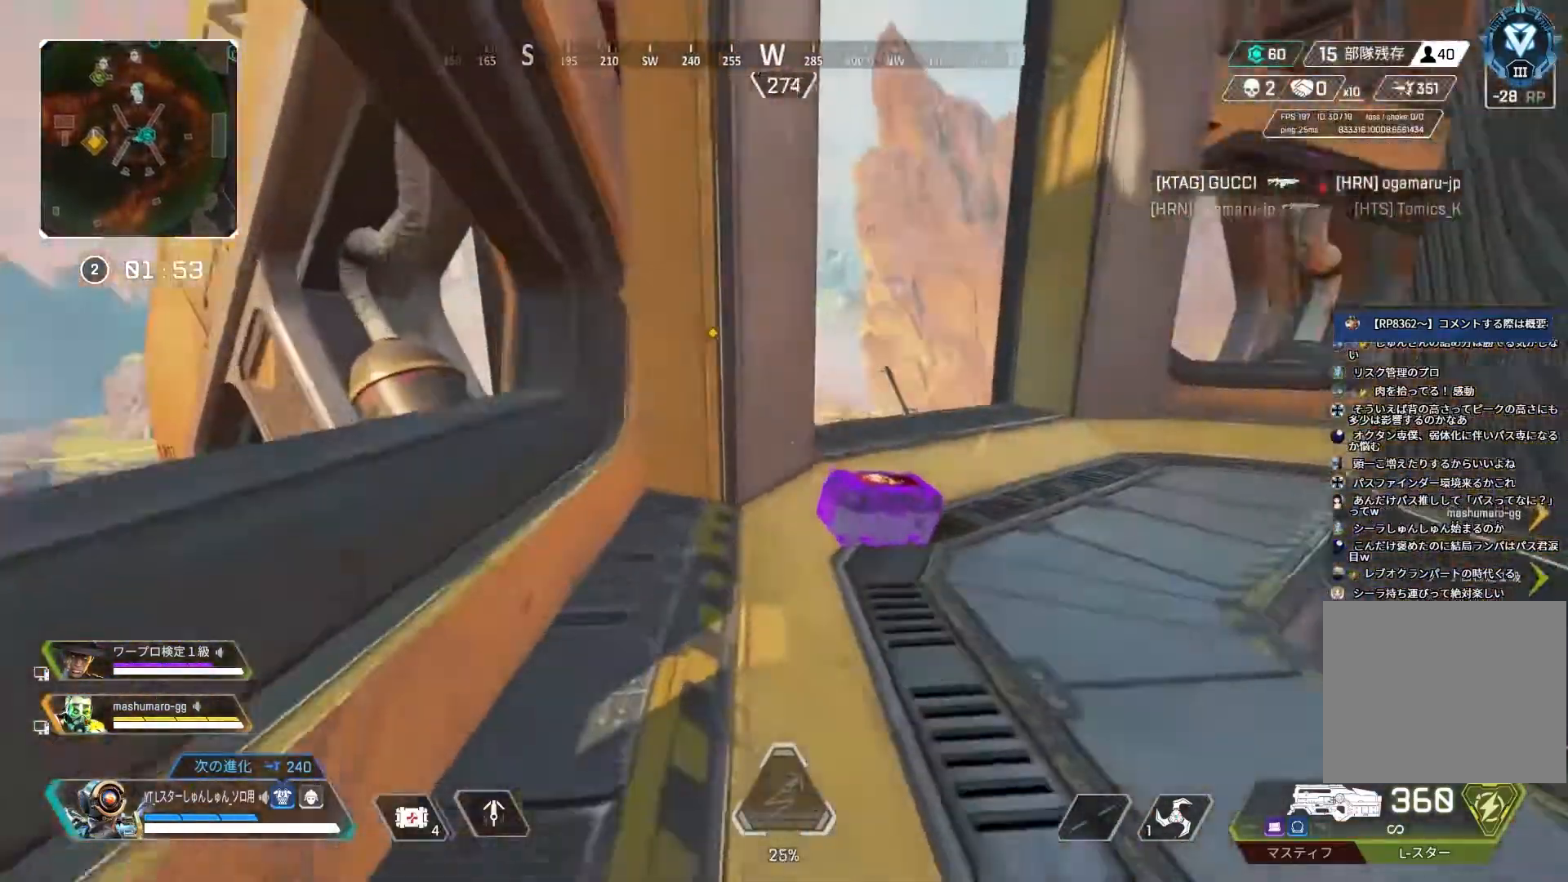
{"buttons": [], "left_stick": "up", "right_stick": "center", "events": [[33, "L3", "up"], [483, "right_stick", "center"]]}
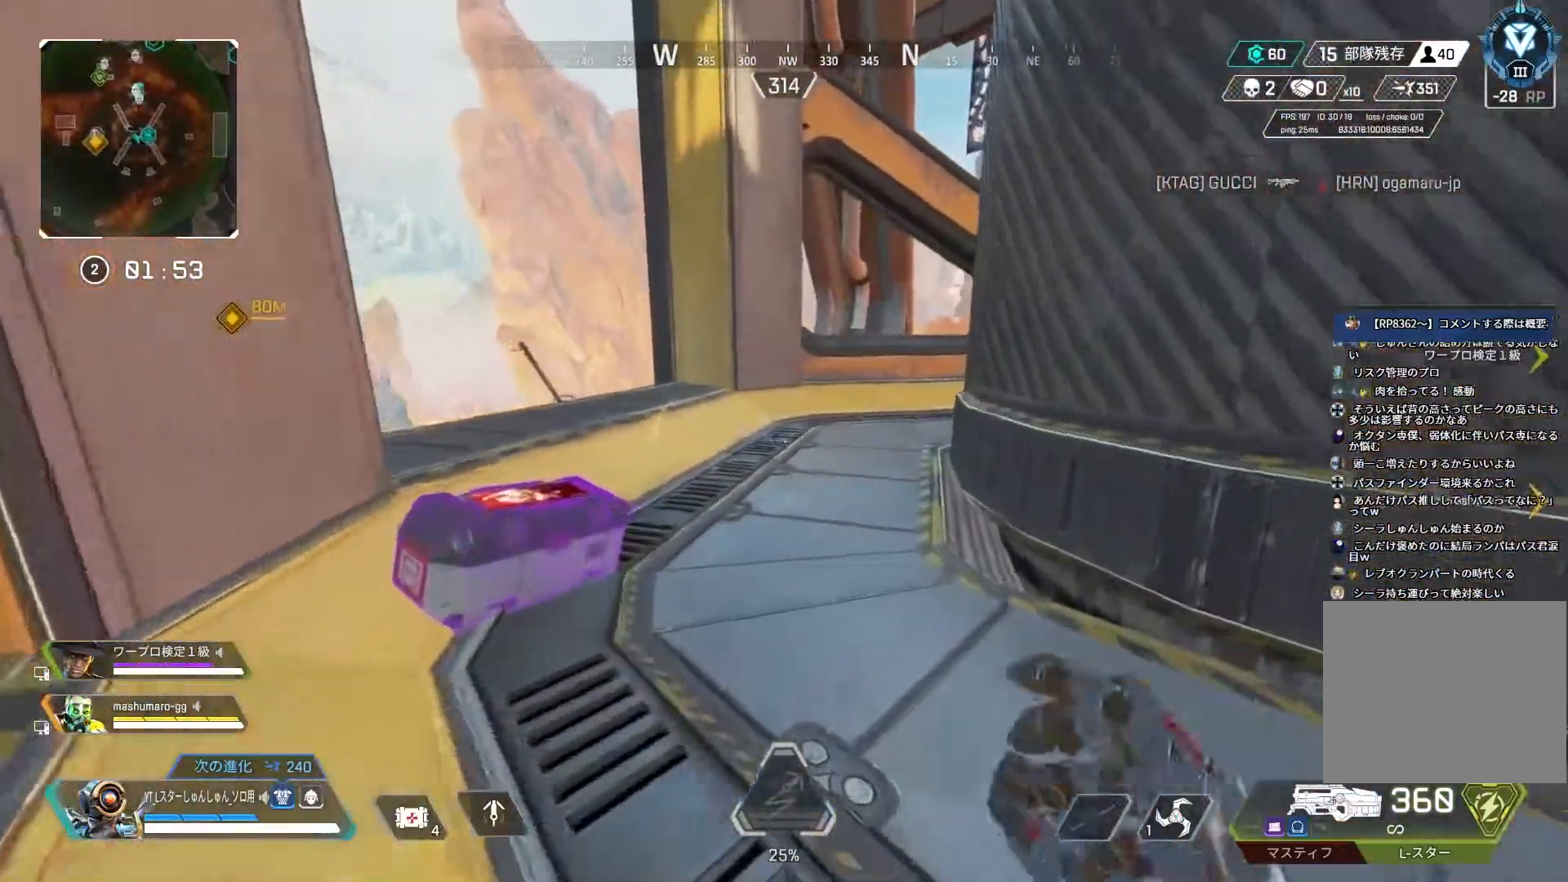
{"buttons": [], "left_stick": "up", "right_stick": "center", "events": [[83, "L3", "down"], [200, "TRIANGLE", "down"], [233, "L3", "up"], [267, "TRIANGLE", "up"]]}
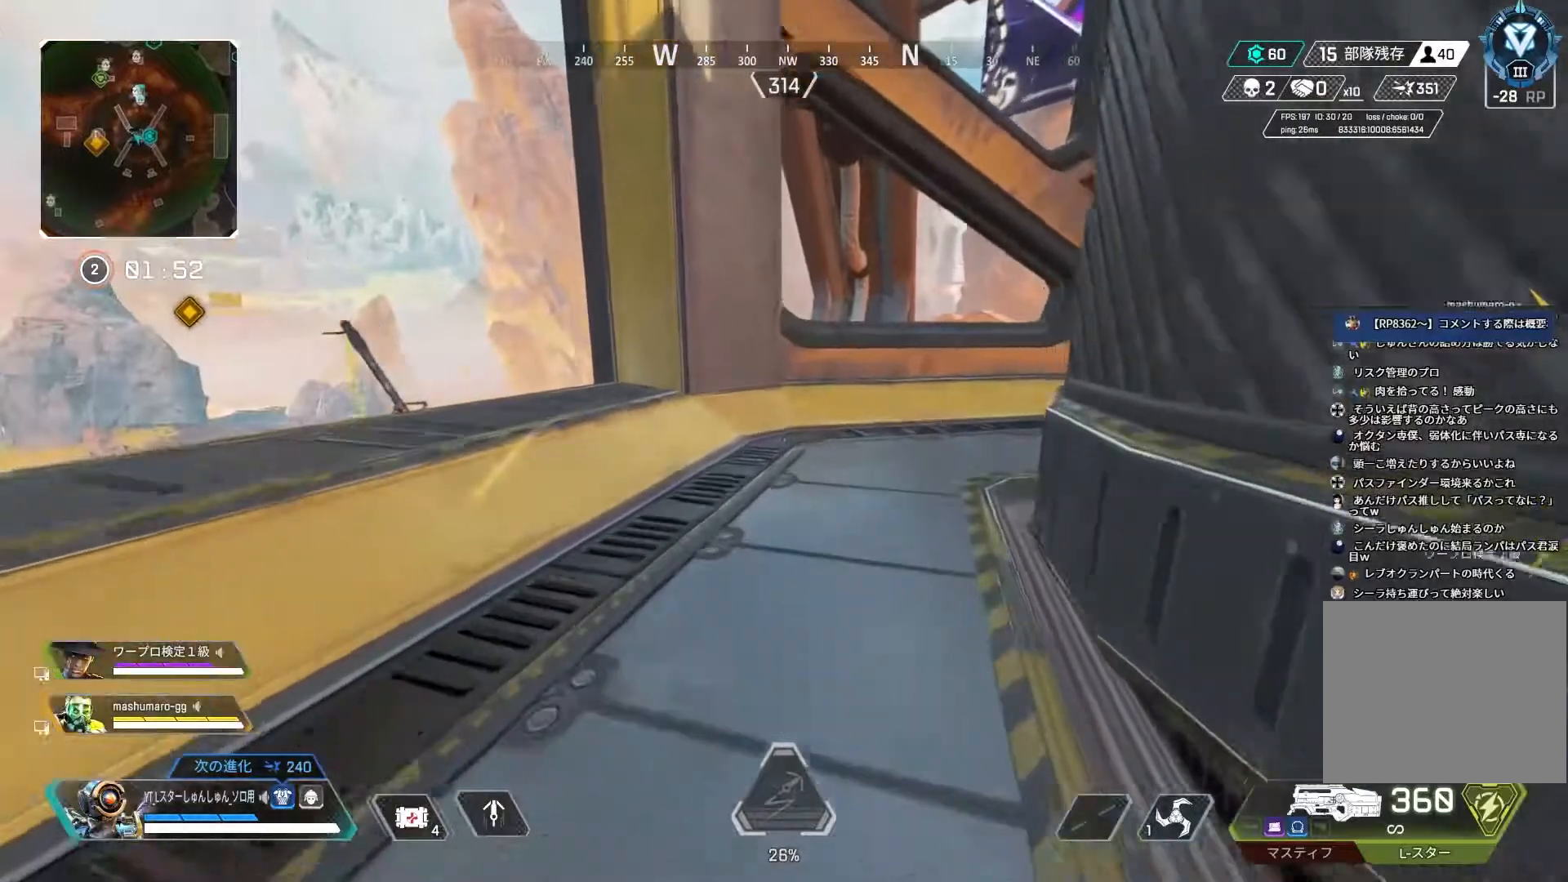
{"buttons": ["L2"], "left_stick": "up", "right_stick": "up", "events": [[133, "right_stick", "up-right"], [250, "right_stick", "up"], [350, "L2", "down"]]}
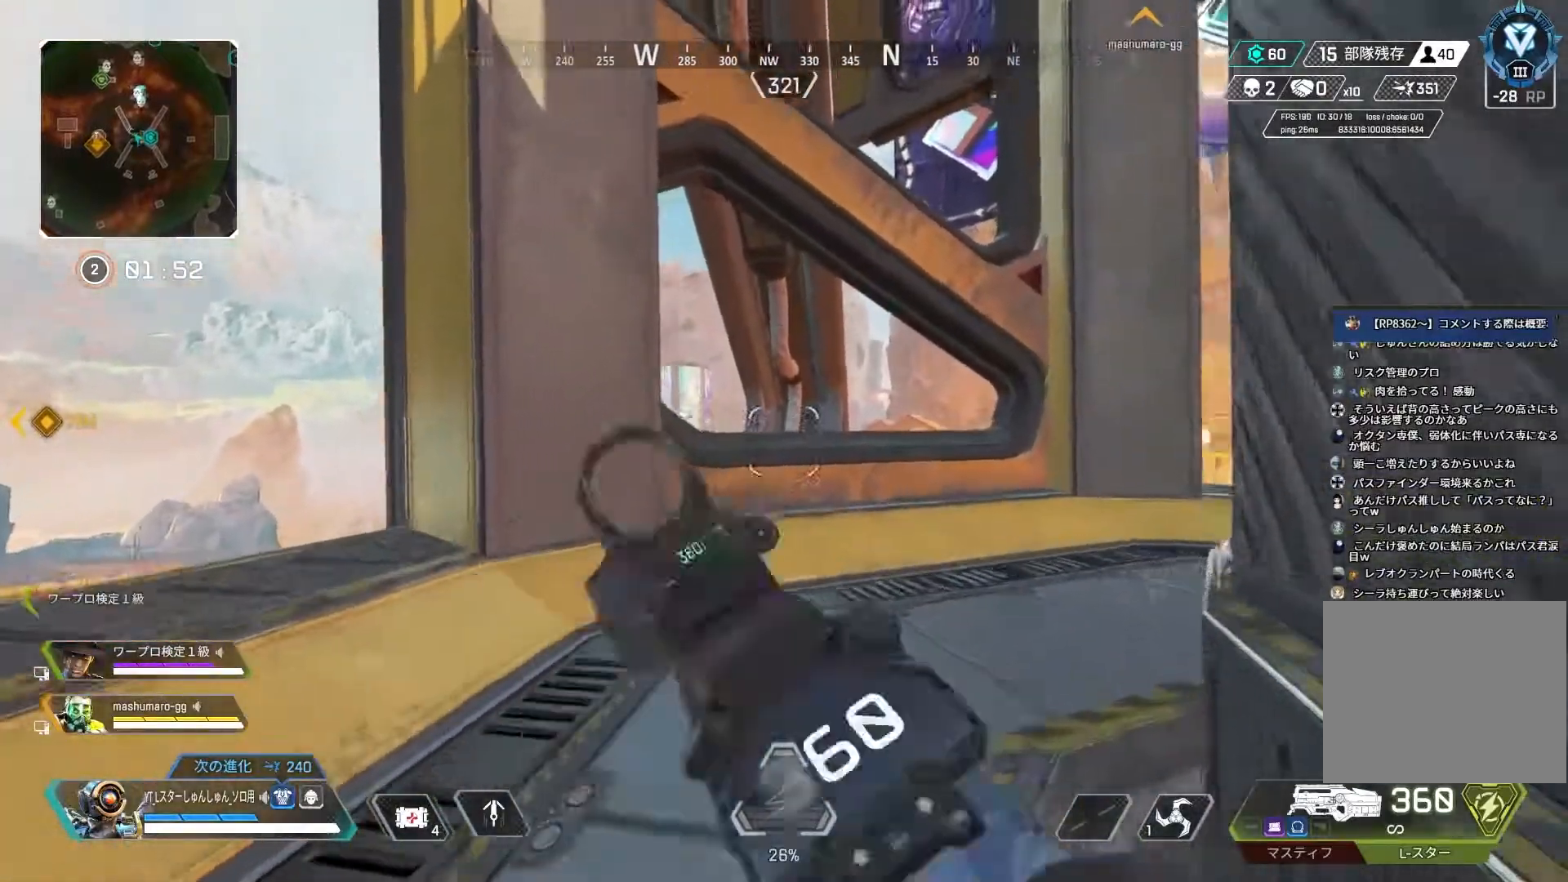
{"buttons": [], "left_stick": "up", "right_stick": "center", "events": [[33, "right_stick", "center"], [333, "L2", "up"]]}